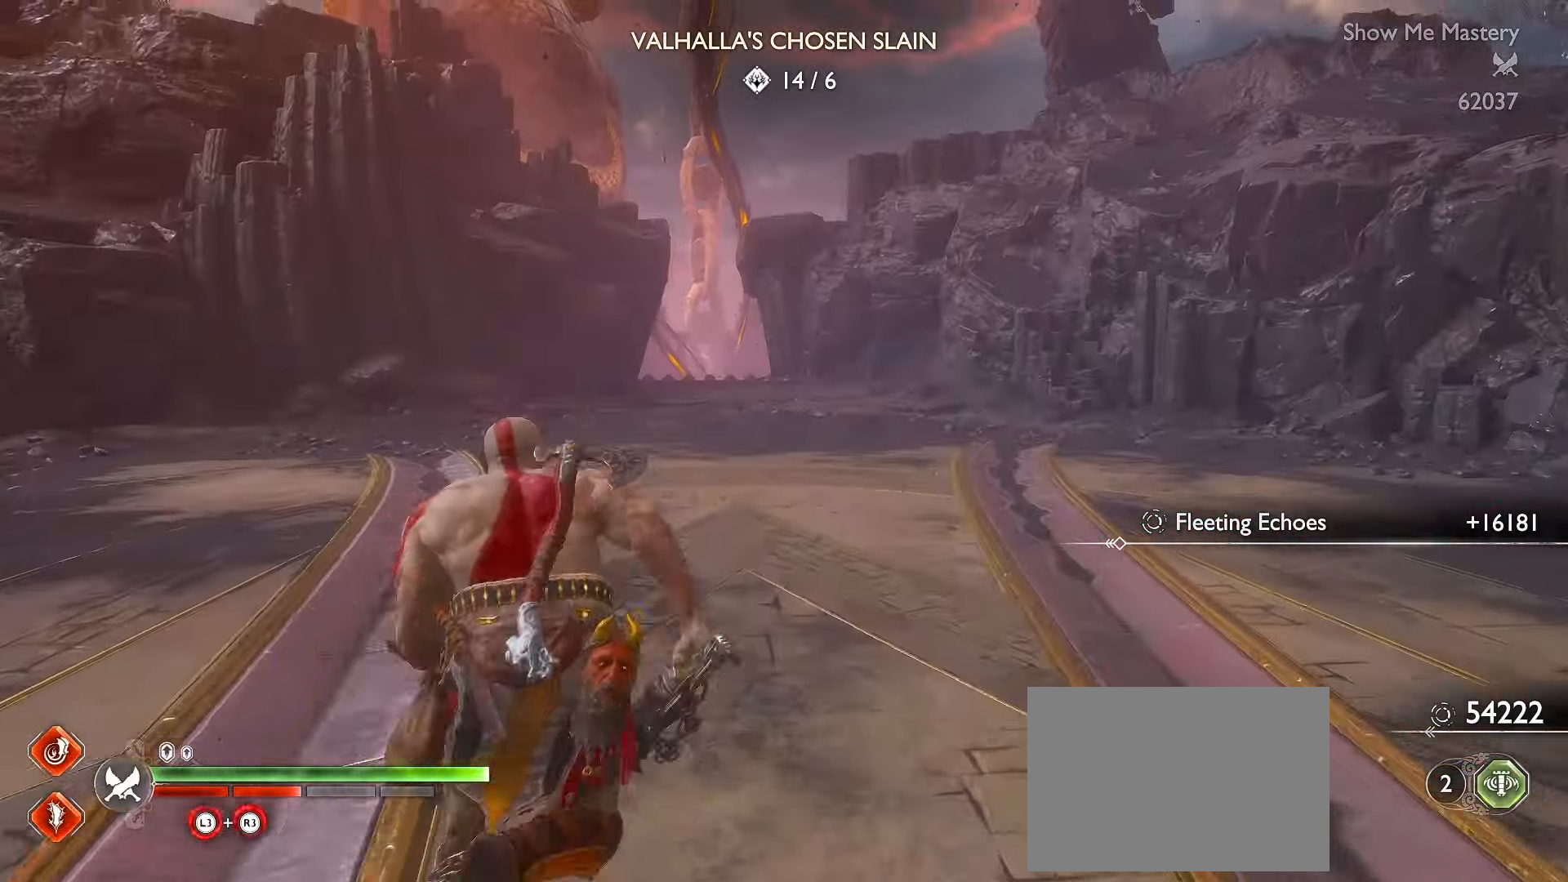
Gameplay with a controller (Xbox layout); each line is a JSON object with the inputs held at the frame after it. "events" lists button and stick changes between this image and that frame as [ms after this image, input, new state], when the widget could be followed in between. Not read: R3.
{"buttons": ["L3"], "left_stick": "up", "right_stick": "center", "events": [[50, "R1", "down"], [300, "R1", "up"]]}
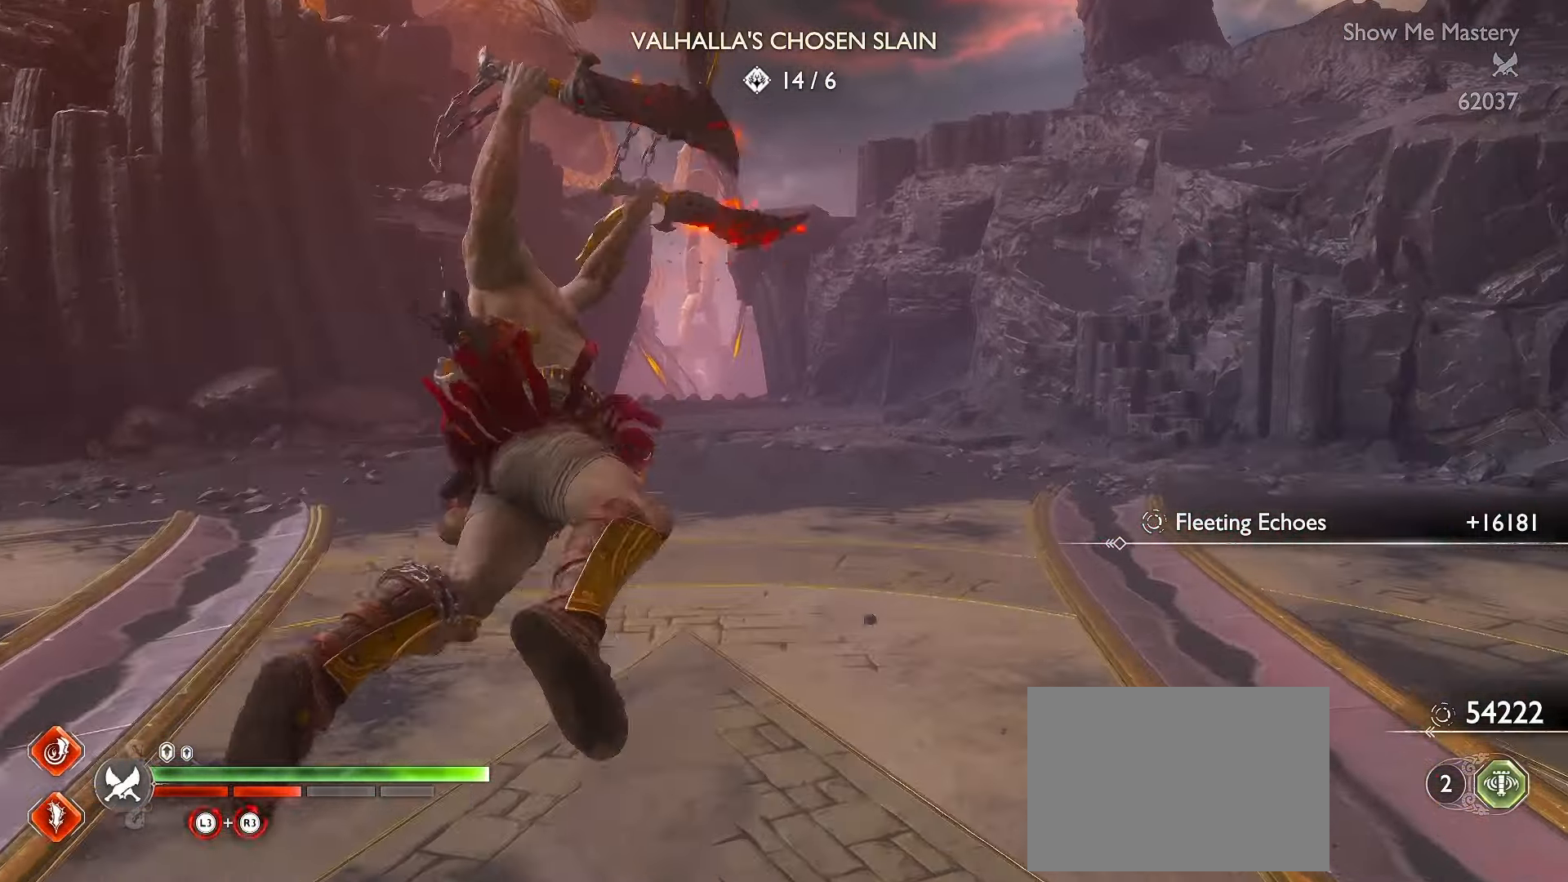
{"buttons": ["R1", "L3"], "left_stick": "up", "right_stick": "center", "events": [[100, "A", "down"], [217, "A", "up"], [400, "R1", "down"]]}
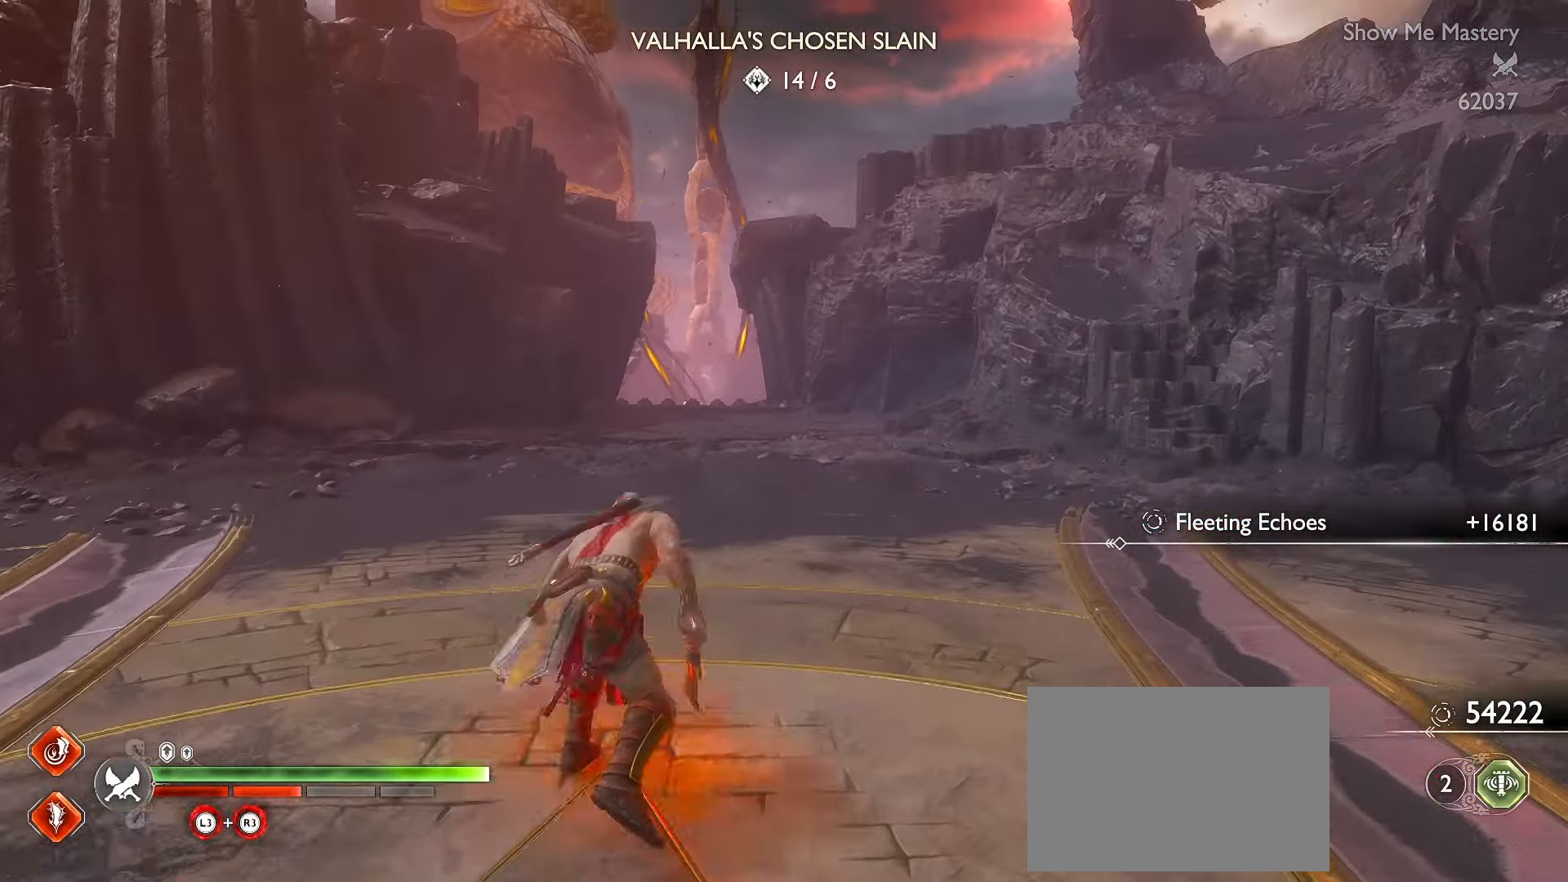
{"buttons": ["L3"], "left_stick": "up", "right_stick": "center", "events": [[50, "R1", "up"], [350, "A", "down"], [467, "A", "up"]]}
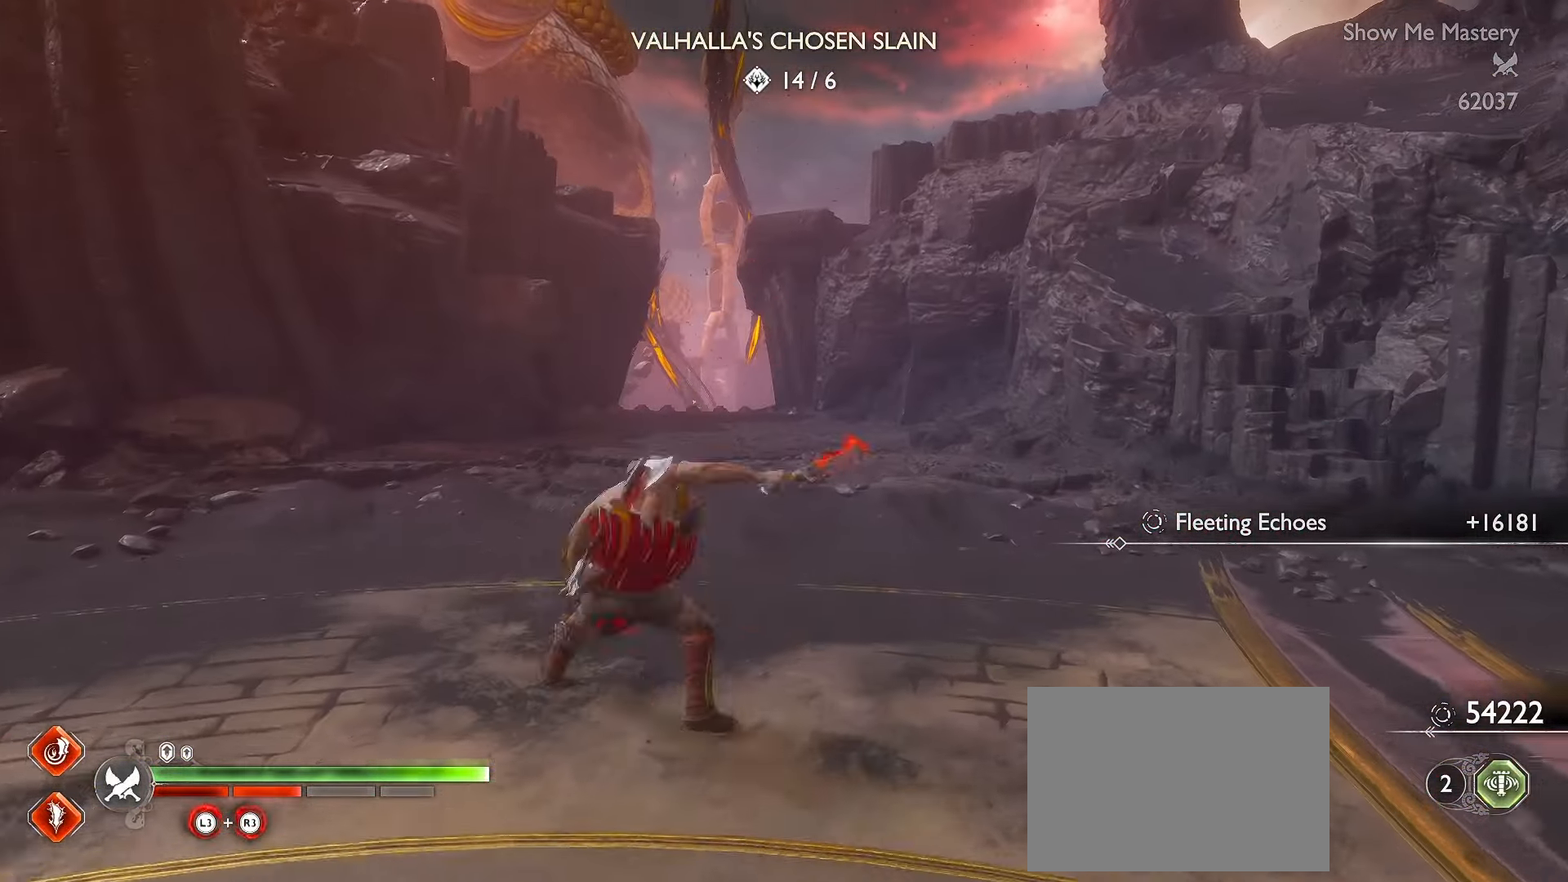
{"buttons": ["L3"], "left_stick": "up", "right_stick": "center", "events": [[183, "R1", "down"], [333, "R1", "up"]]}
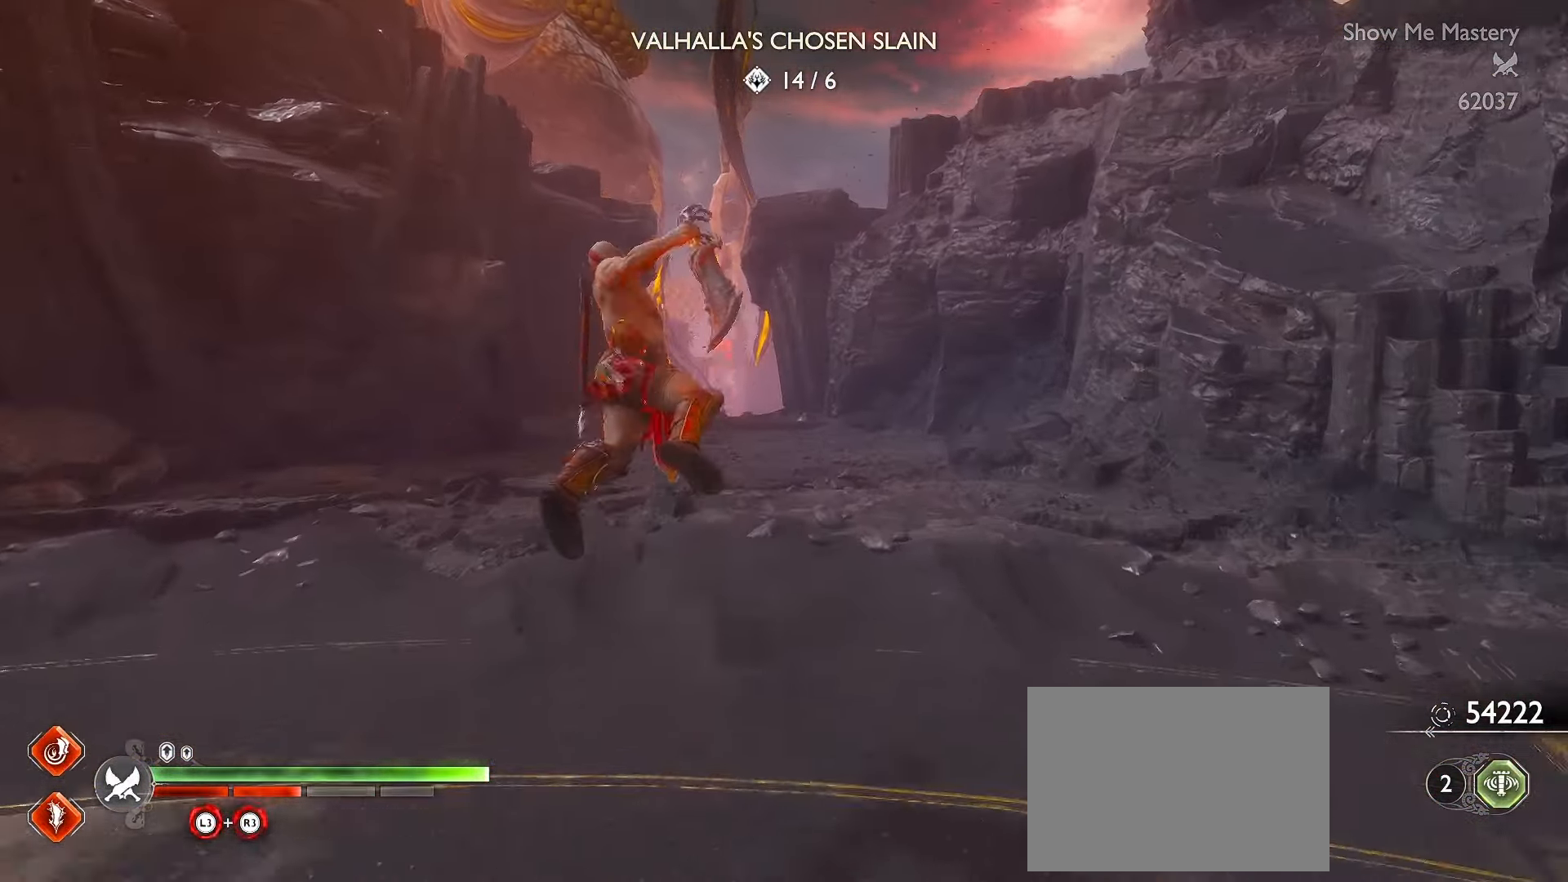
{"buttons": ["R1", "L3"], "left_stick": "up", "right_stick": "center", "events": [[167, "A", "down"], [283, "A", "up"], [483, "R1", "down"]]}
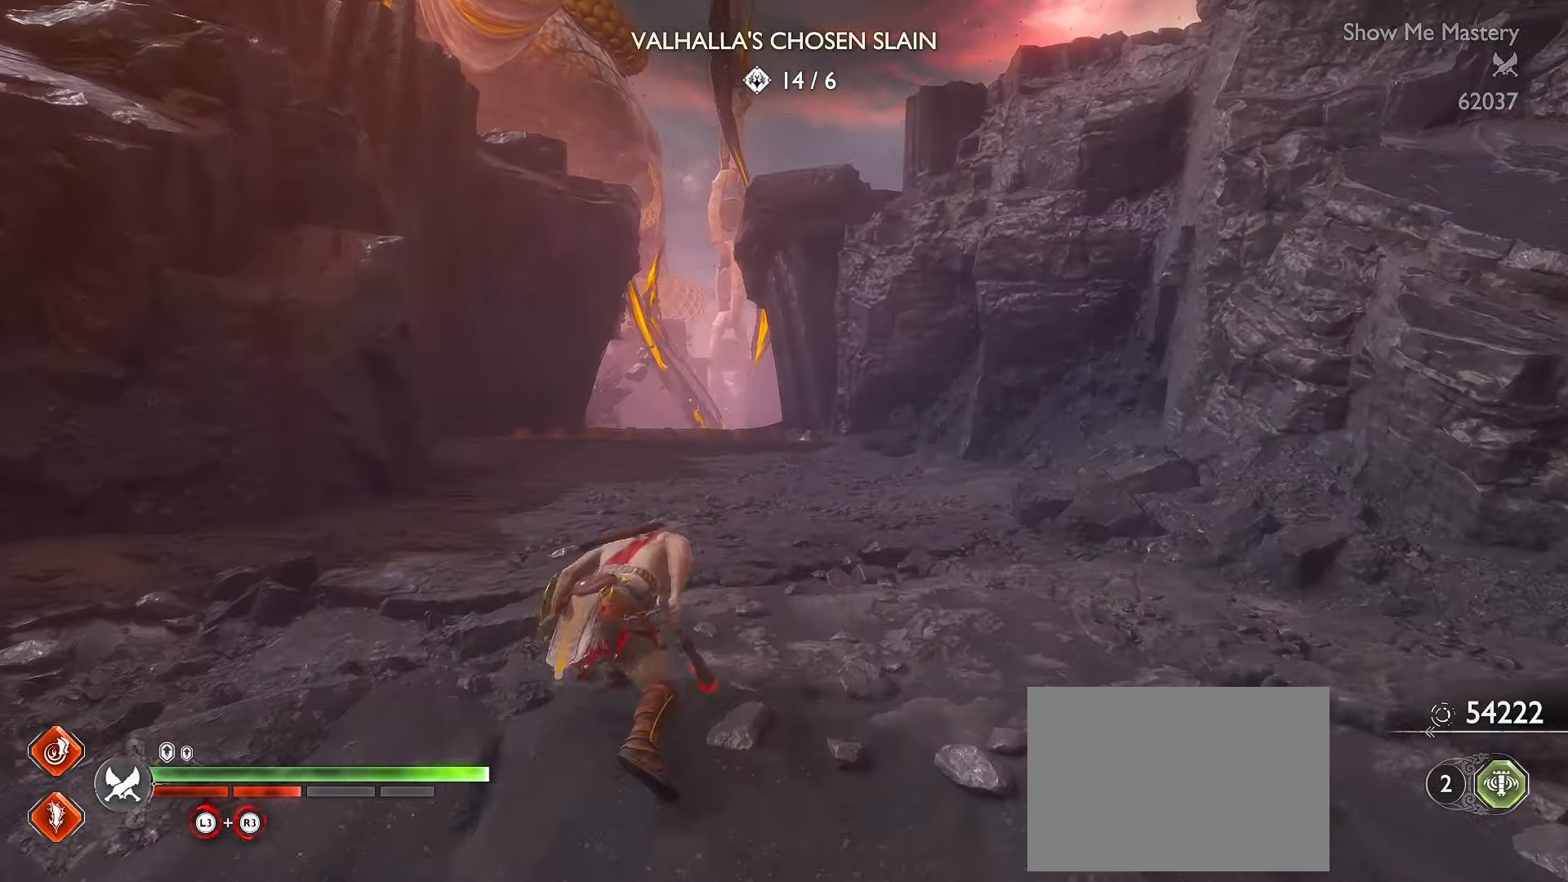
{"buttons": ["A", "L3"], "left_stick": "up", "right_stick": "center", "events": [[133, "R1", "up"], [433, "A", "down"]]}
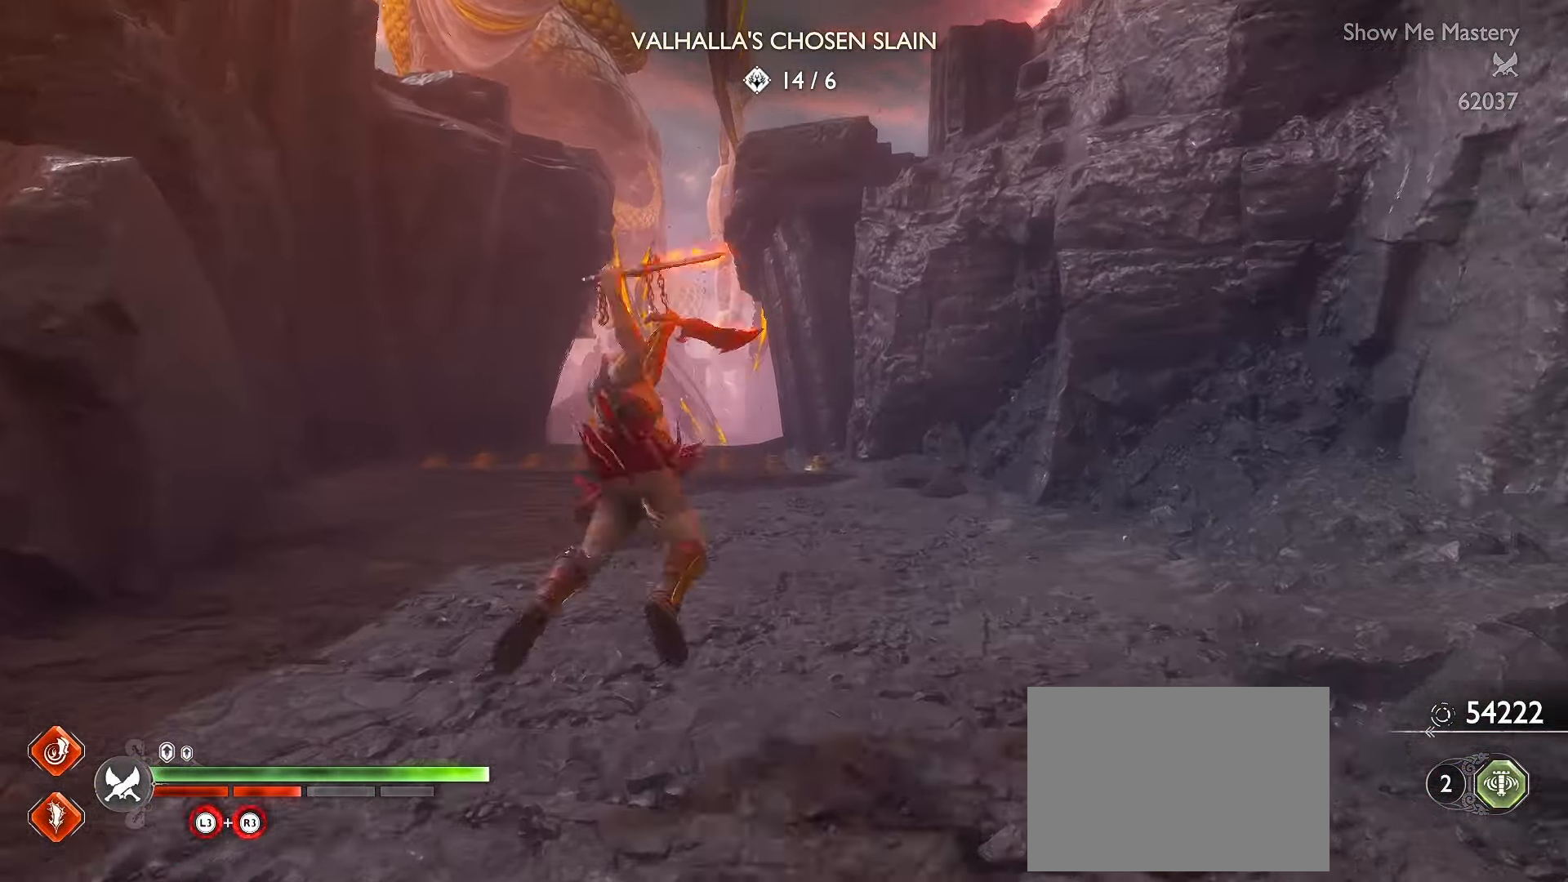
{"buttons": ["L3"], "left_stick": "up", "right_stick": "center", "events": [[50, "A", "up"], [217, "R1", "down"], [217, "right_stick", "left"], [350, "R1", "up"], [416, "right_stick", "center"]]}
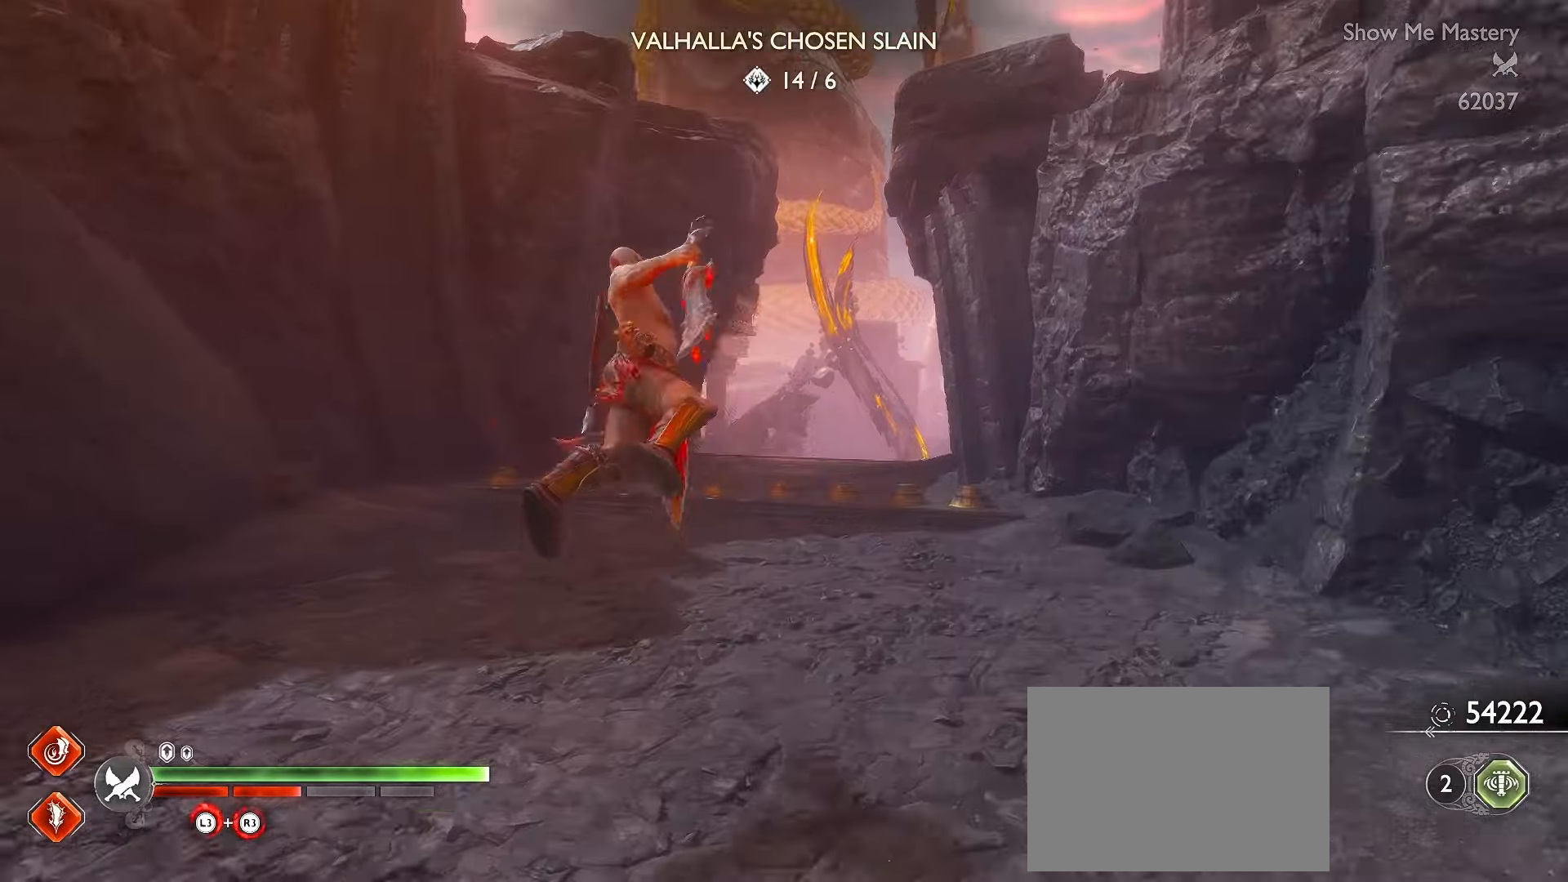
{"buttons": ["R1", "L3"], "left_stick": "up", "right_stick": "right", "events": [[150, "A", "down"], [266, "A", "up"], [466, "R1", "down"], [483, "right_stick", "right"]]}
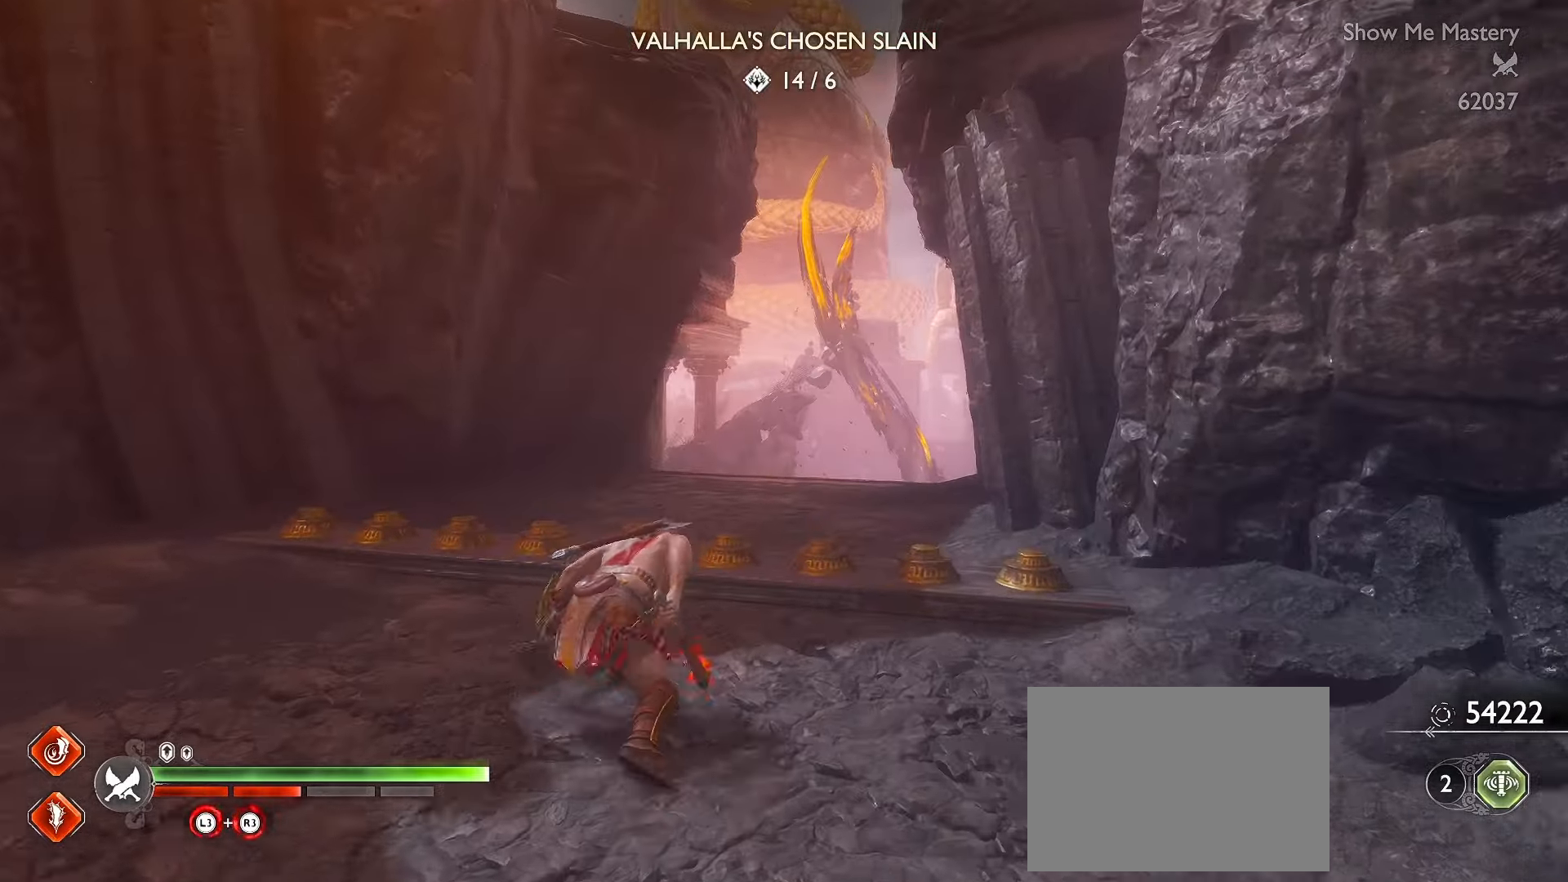
{"buttons": ["L3"], "left_stick": "up", "right_stick": "center", "events": [[116, "right_stick", "center"], [133, "R1", "up"], [383, "A", "down"], [466, "A", "up"]]}
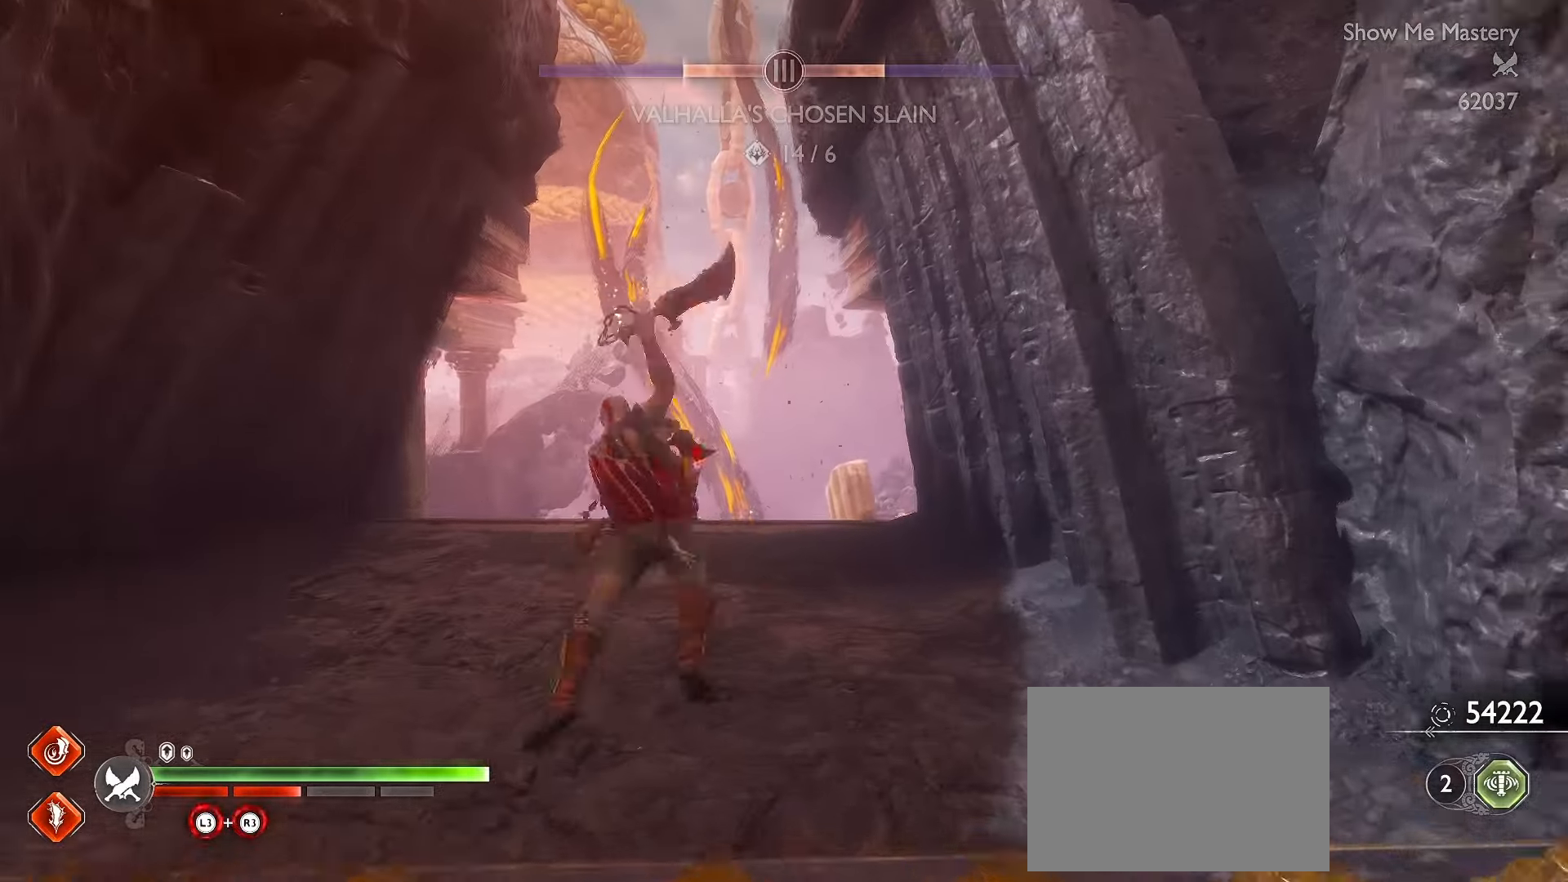
{"buttons": ["B", "L3"], "left_stick": "up", "right_stick": "center", "events": [[416, "B", "down"]]}
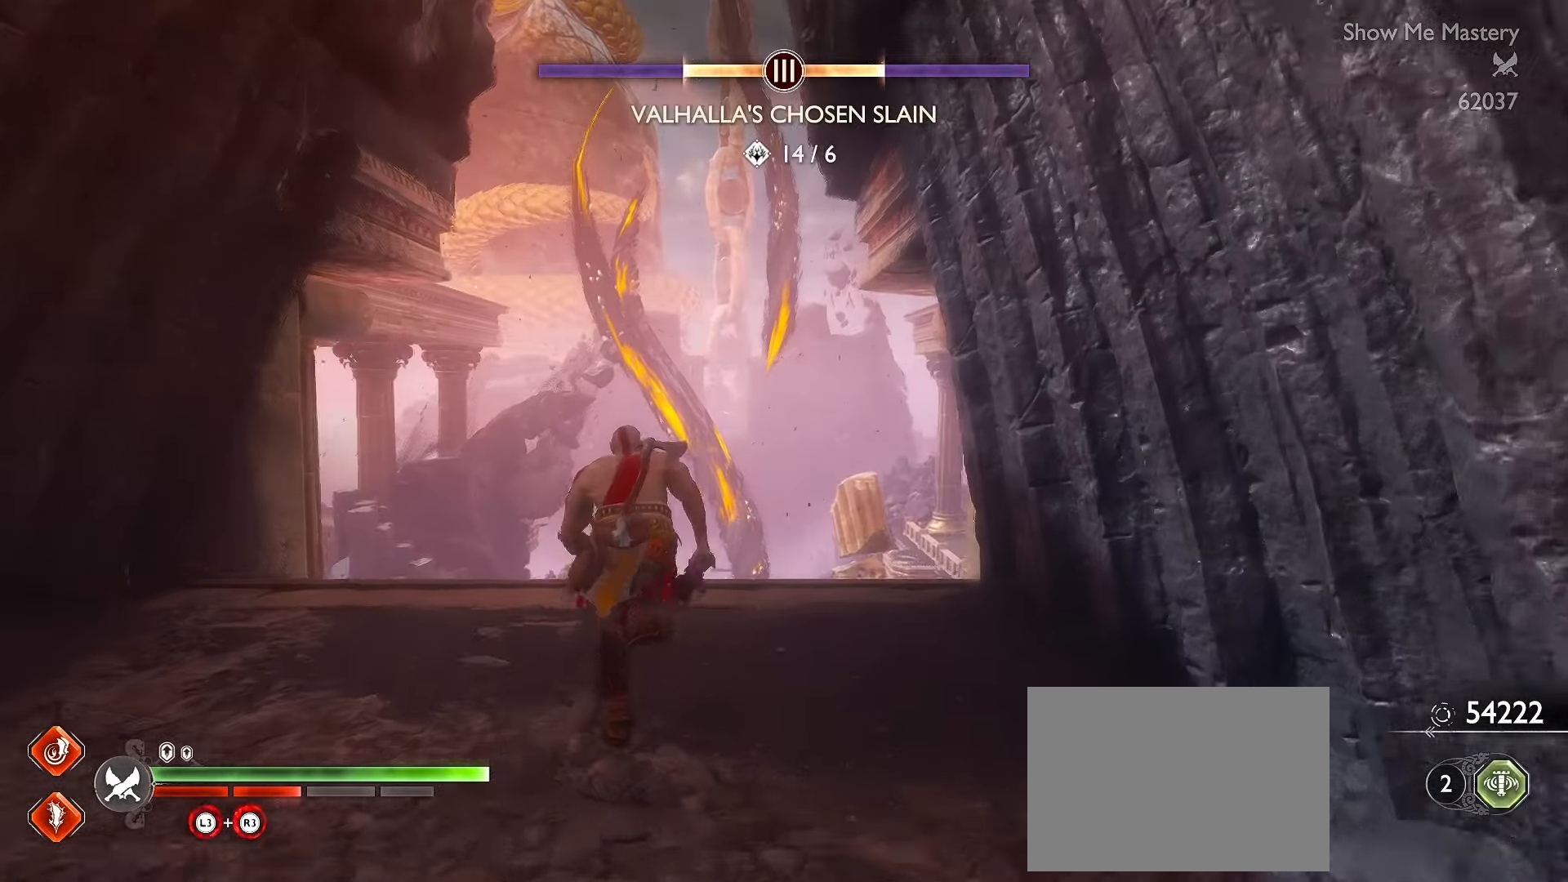
{"buttons": [], "left_stick": "up", "right_stick": "center", "events": [[33, "B", "up"], [100, "B", "down"], [183, "B", "up"], [266, "B", "down"], [333, "B", "up"], [450, "B", "down"], [466, "L3", "up"], [500, "B", "up"]]}
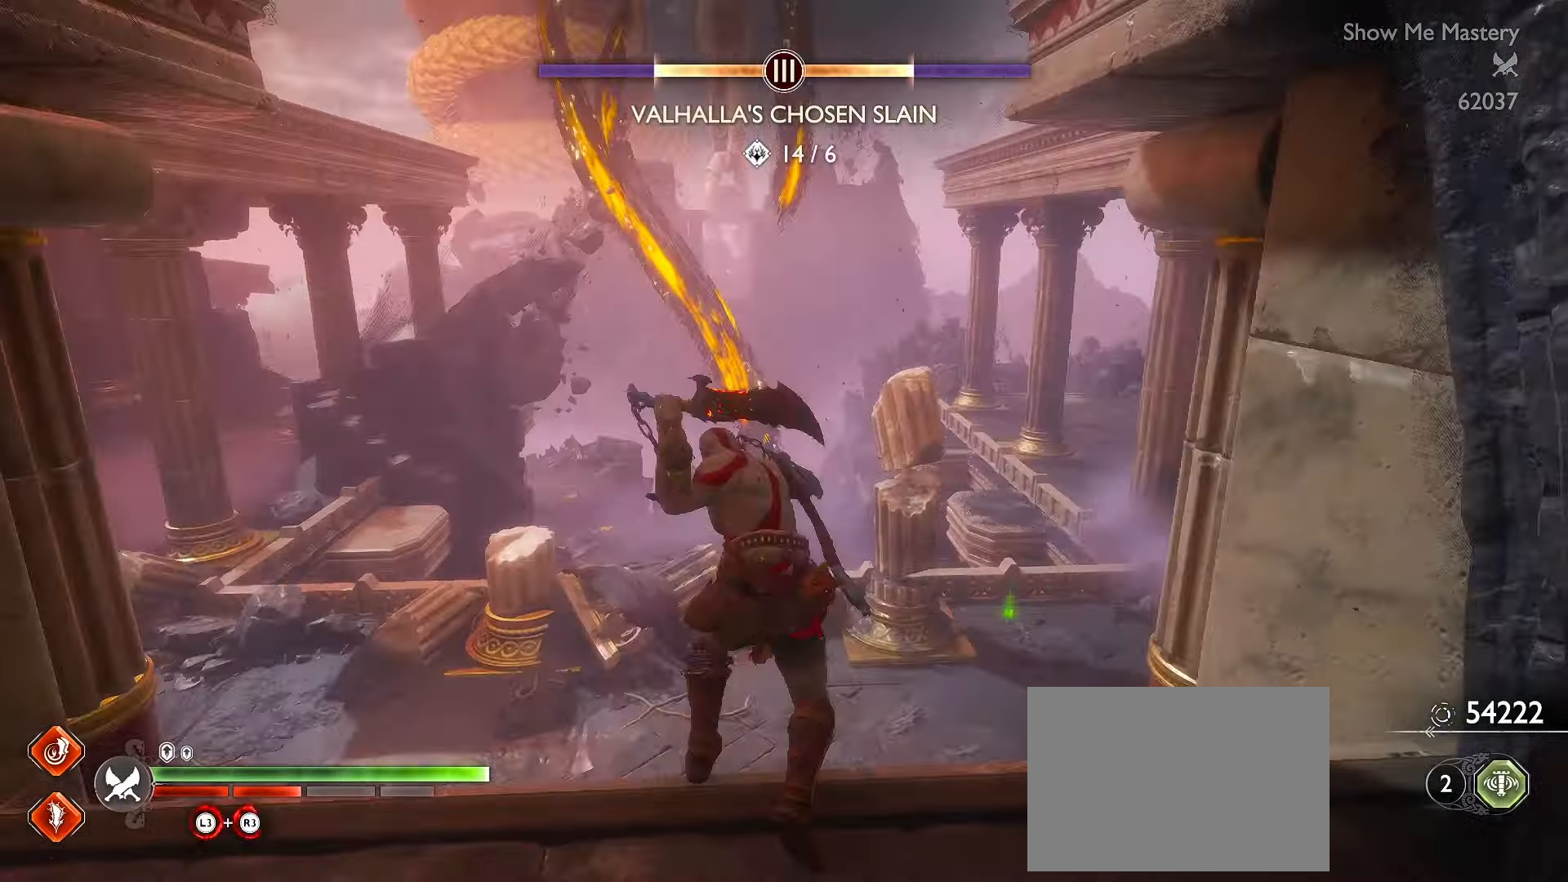
{"buttons": [], "left_stick": "up", "right_stick": "center", "events": [[200, "right_stick", "right"], [350, "right_stick", "center"]]}
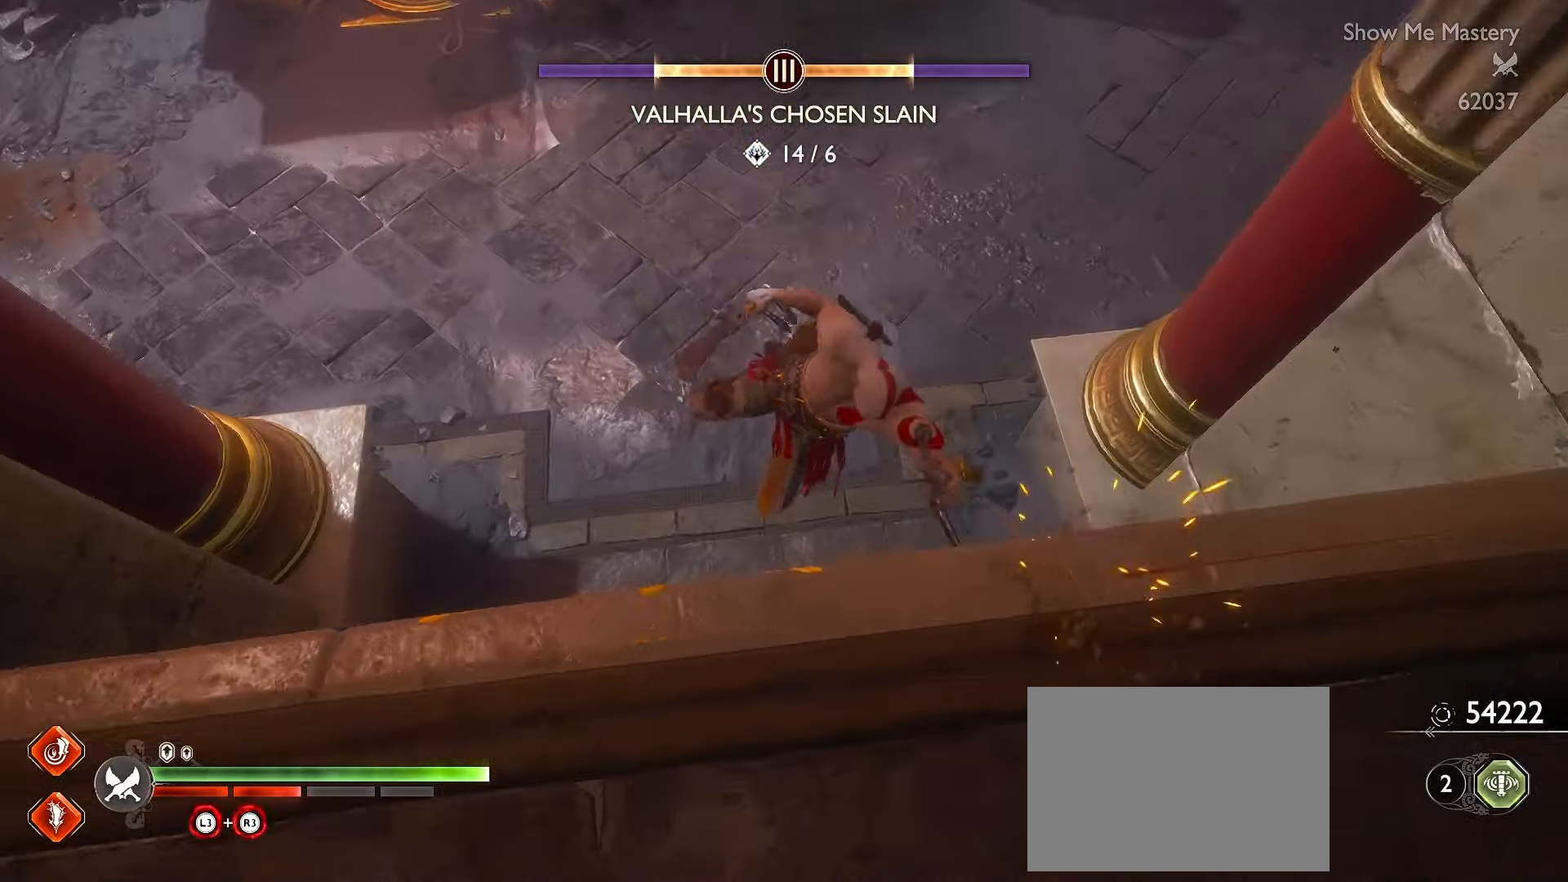
{"buttons": [], "left_stick": "up", "right_stick": "up-right", "events": [[16, "L3", "down"], [83, "right_stick", "right"], [116, "L3", "up"], [200, "L3", "down"], [283, "L3", "up"], [283, "right_stick", "up"], [366, "L3", "down"], [466, "L3", "up"], [466, "right_stick", "up-right"]]}
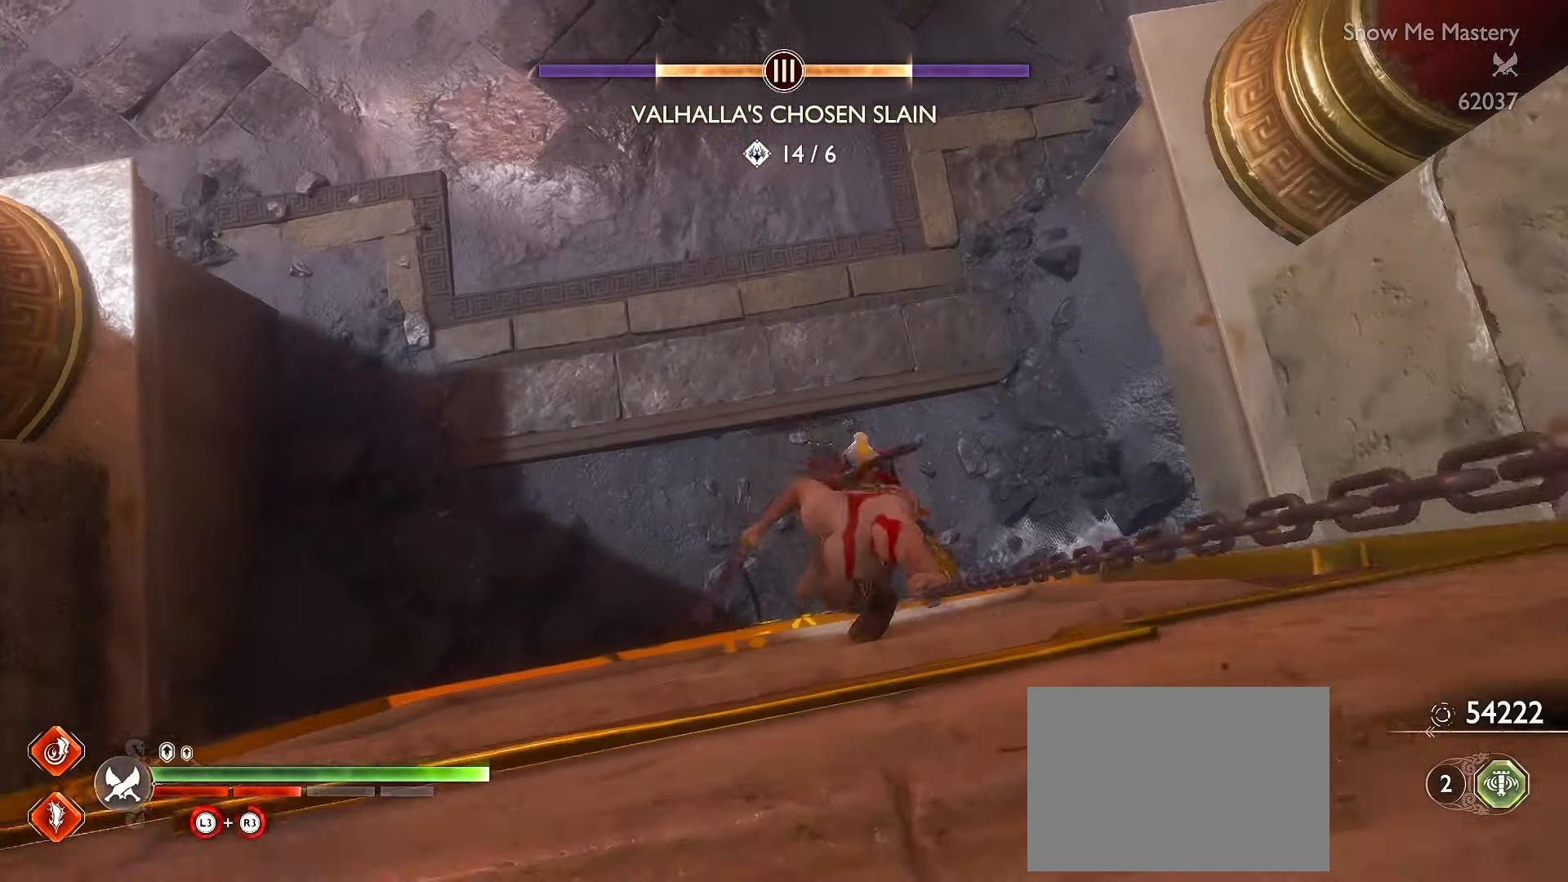
{"buttons": [], "left_stick": "up", "right_stick": "up-right", "events": [[50, "L3", "down"], [150, "L3", "up"], [166, "right_stick", "up"], [233, "L3", "down"], [316, "L3", "up"], [383, "right_stick", "up-right"], [400, "L3", "down"], [483, "L3", "up"]]}
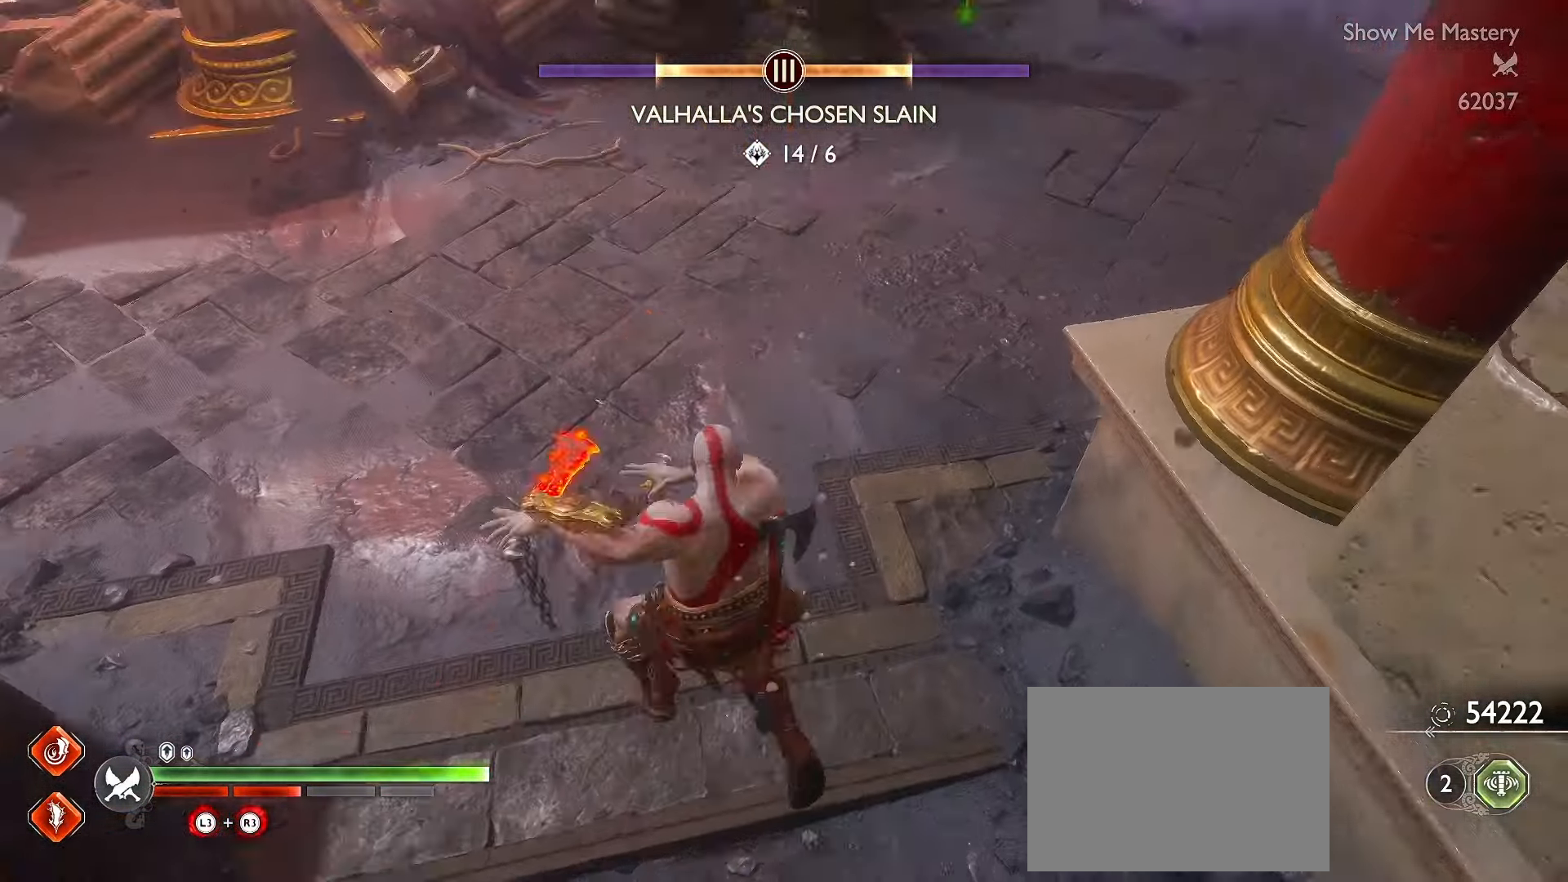
{"buttons": ["L3"], "left_stick": "up", "right_stick": "up", "events": [[66, "L3", "down"], [116, "right_stick", "center"], [166, "L3", "up"], [166, "right_stick", "right"], [233, "L3", "down"], [333, "right_stick", "up"]]}
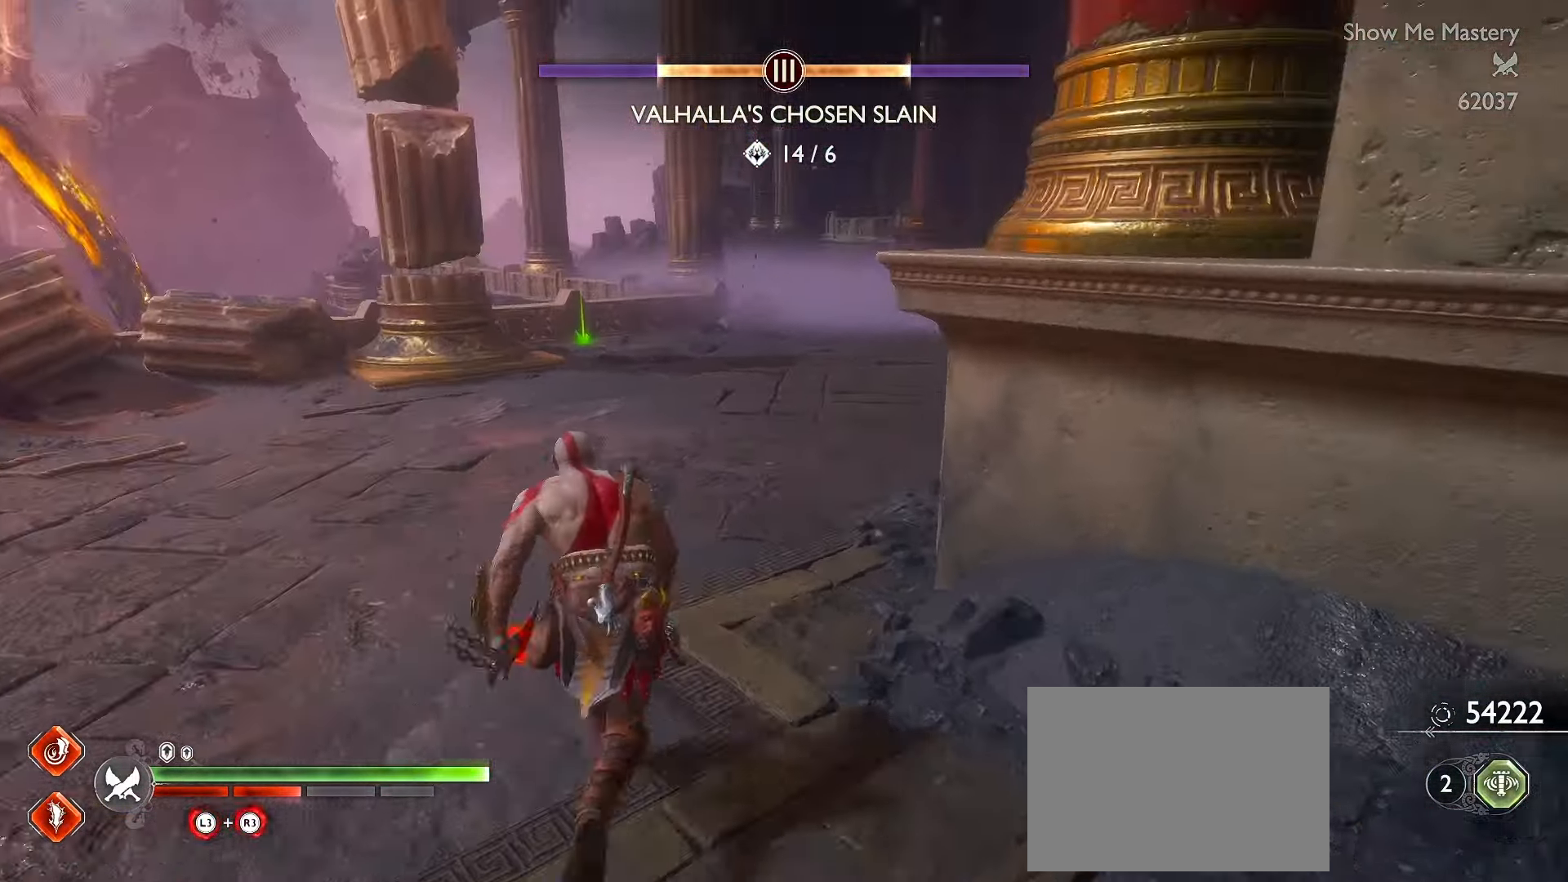
{"buttons": ["L3"], "left_stick": "up", "right_stick": "center", "events": [[133, "R1", "down"], [333, "R1", "up"], [333, "right_stick", "center"]]}
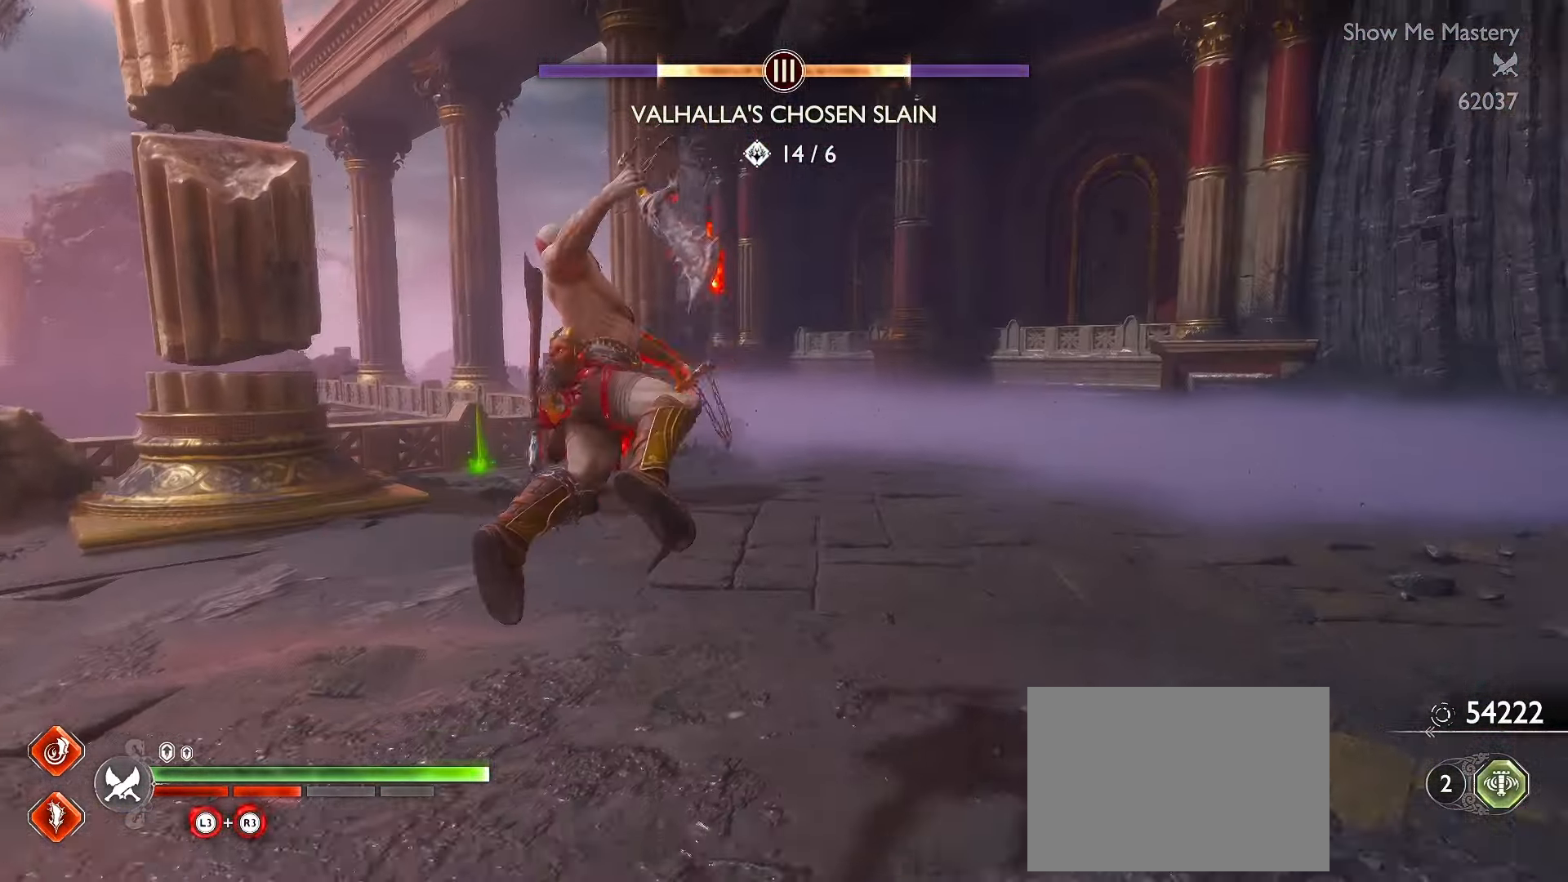
{"buttons": ["R1", "L3"], "left_stick": "up", "right_stick": "center", "events": [[116, "A", "down"], [233, "A", "up"], [434, "R1", "down"]]}
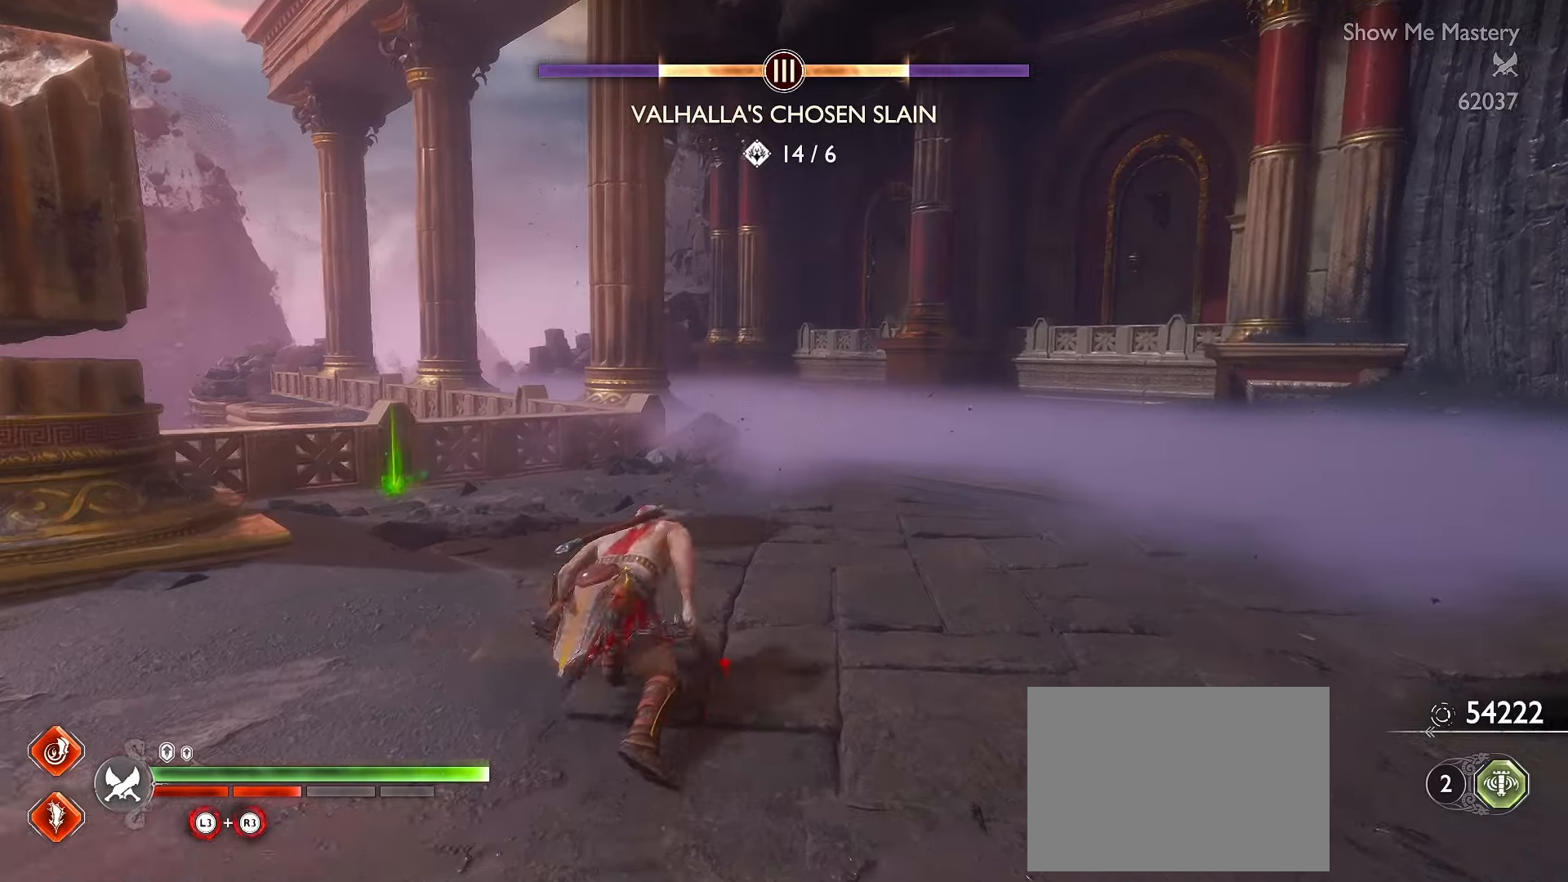
{"buttons": ["L3"], "left_stick": "up", "right_stick": "center", "events": [[17, "right_stick", "up-right"], [84, "R1", "up"], [84, "right_stick", "center"], [367, "A", "down"], [484, "A", "up"]]}
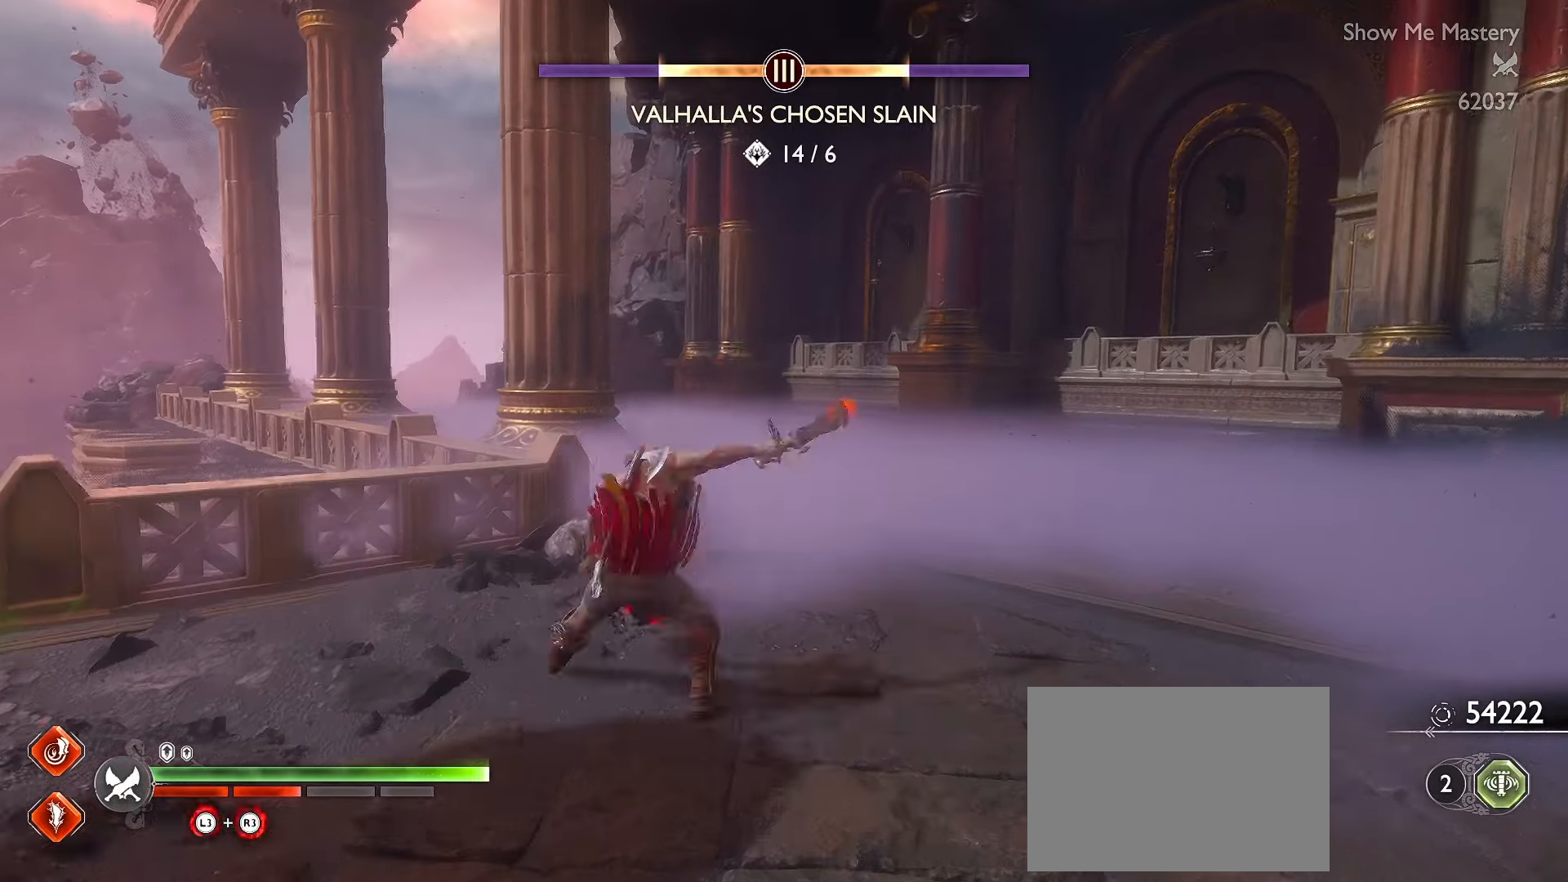
{"buttons": ["L3"], "left_stick": "up", "right_stick": "center", "events": [[217, "R1", "down"], [367, "R1", "up"]]}
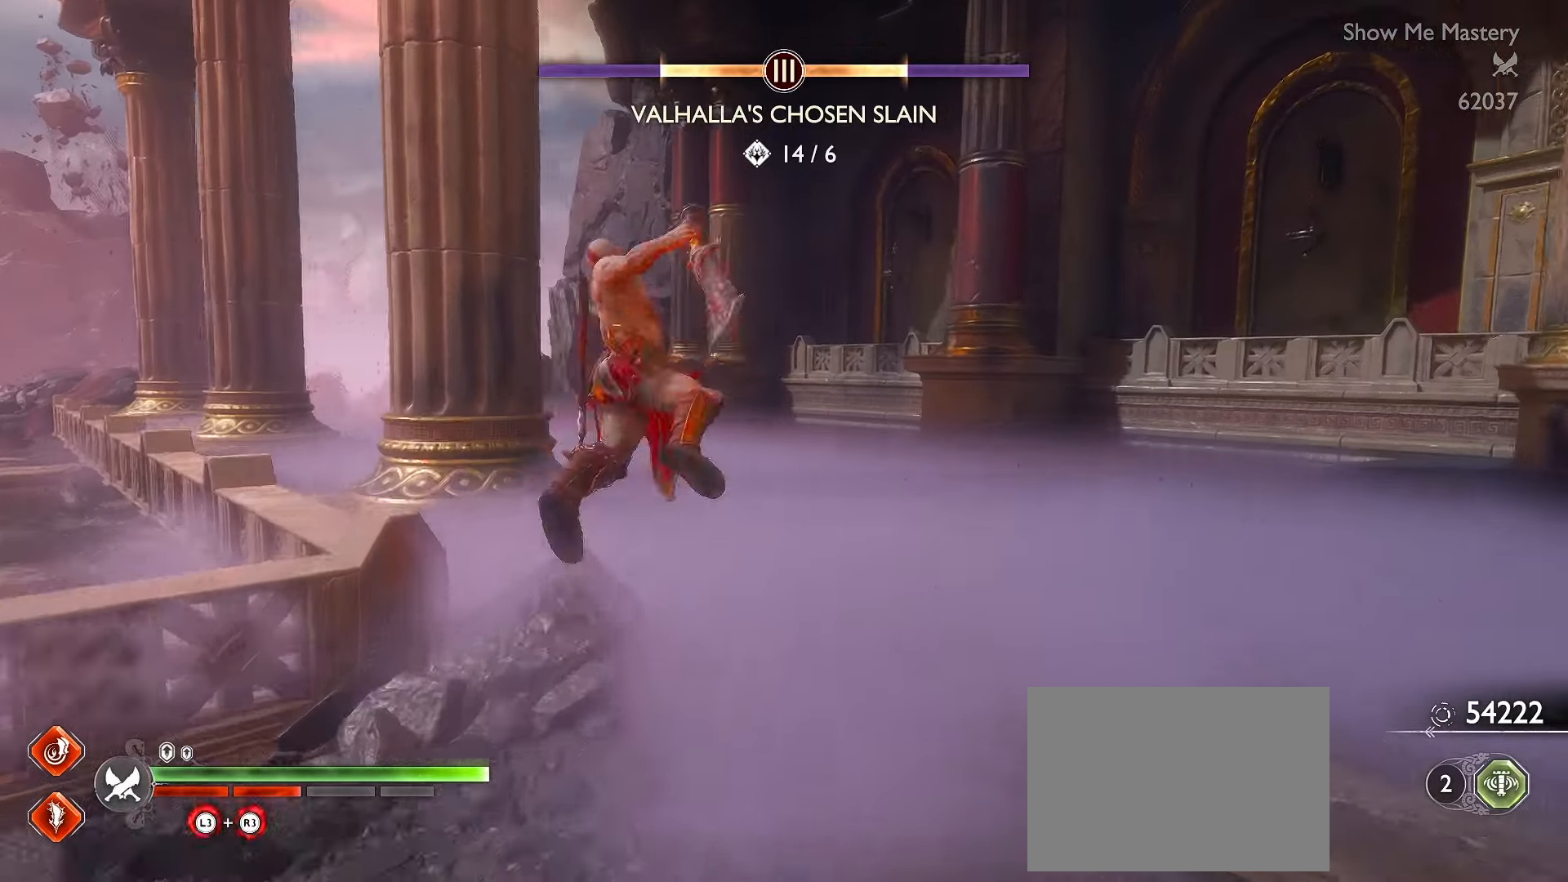
{"buttons": [], "left_stick": "up", "right_stick": "left", "events": [[167, "A", "down"], [250, "A", "up"], [400, "L3", "up"], [417, "right_stick", "left"]]}
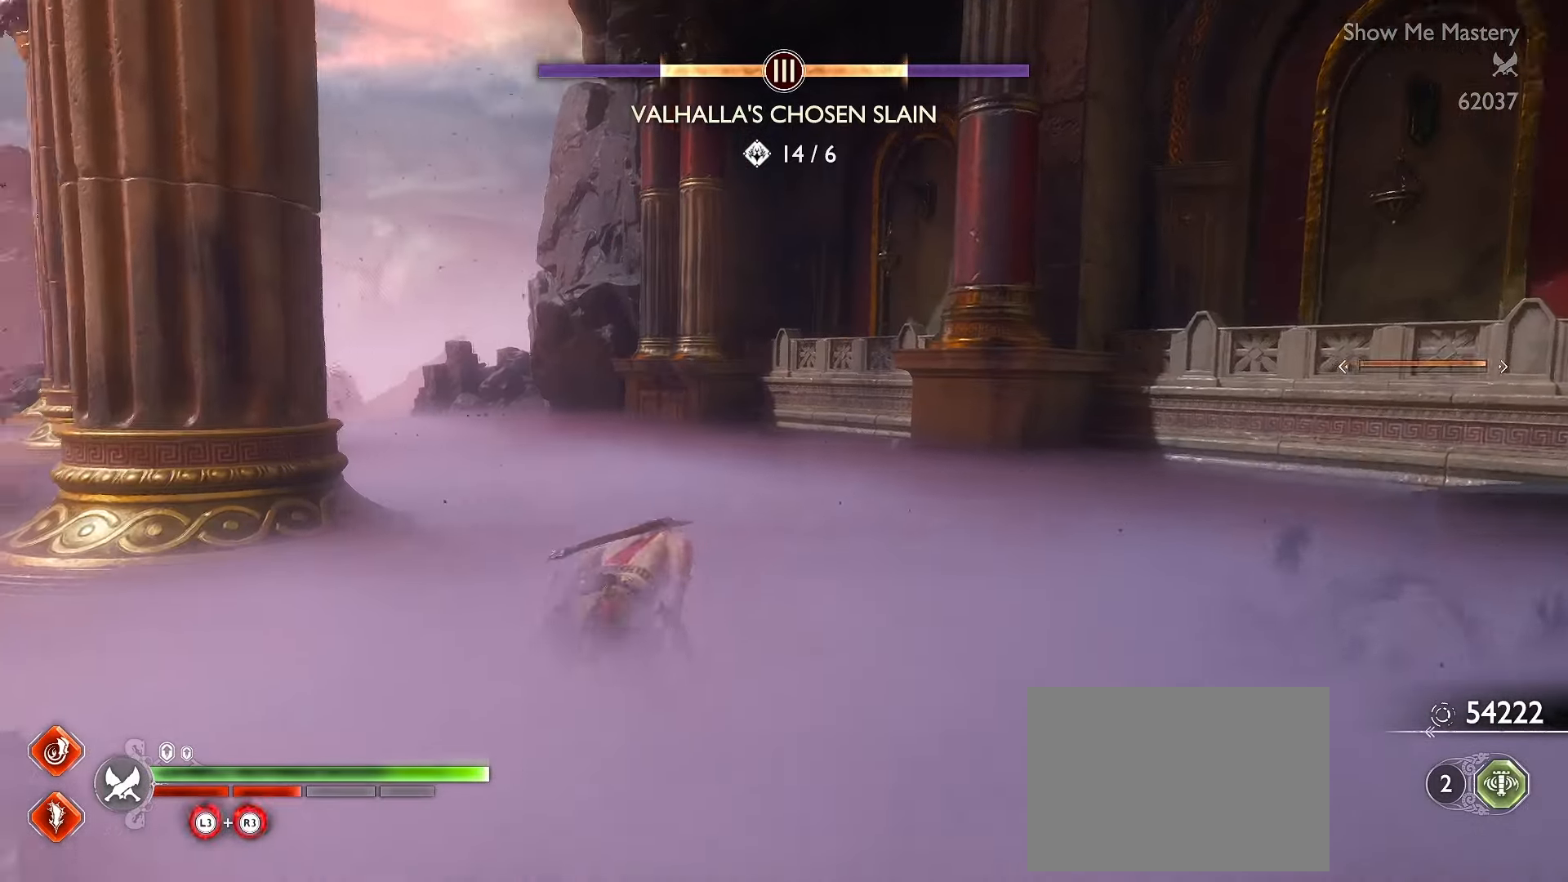
{"buttons": ["L3"], "left_stick": "up", "right_stick": "center", "events": [[100, "right_stick", "down-right"], [234, "L3", "down"], [250, "right_stick", "right"], [384, "right_stick", "center"]]}
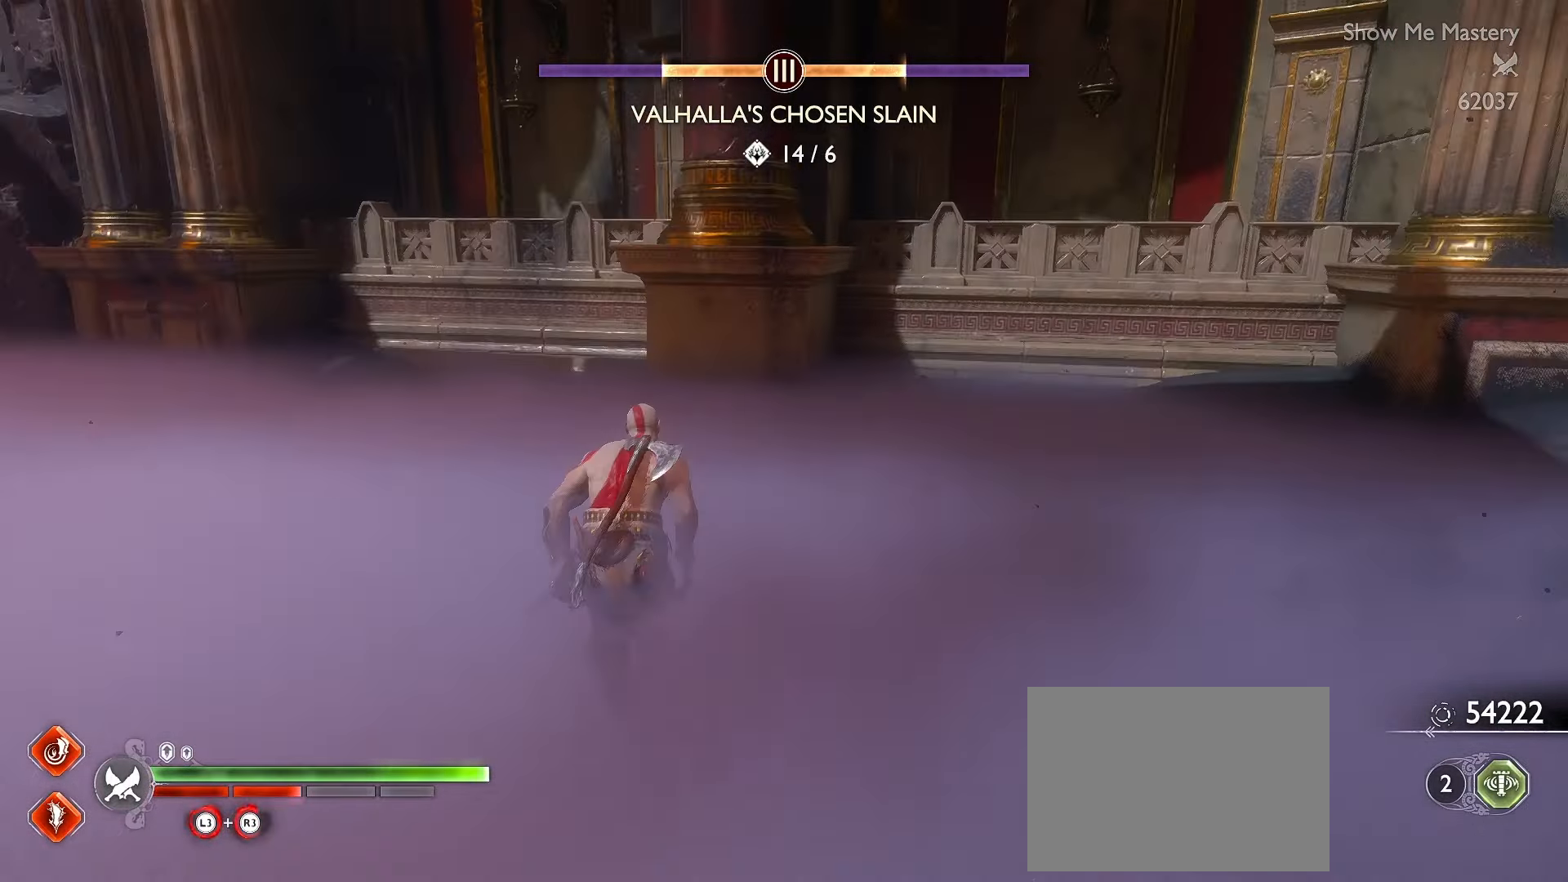
{"buttons": [], "left_stick": "down-right", "right_stick": "right", "events": [[17, "right_stick", "left"], [34, "L3", "up"], [200, "right_stick", "right"], [217, "left_stick", "center"], [300, "left_stick", "down"], [417, "left_stick", "down-right"]]}
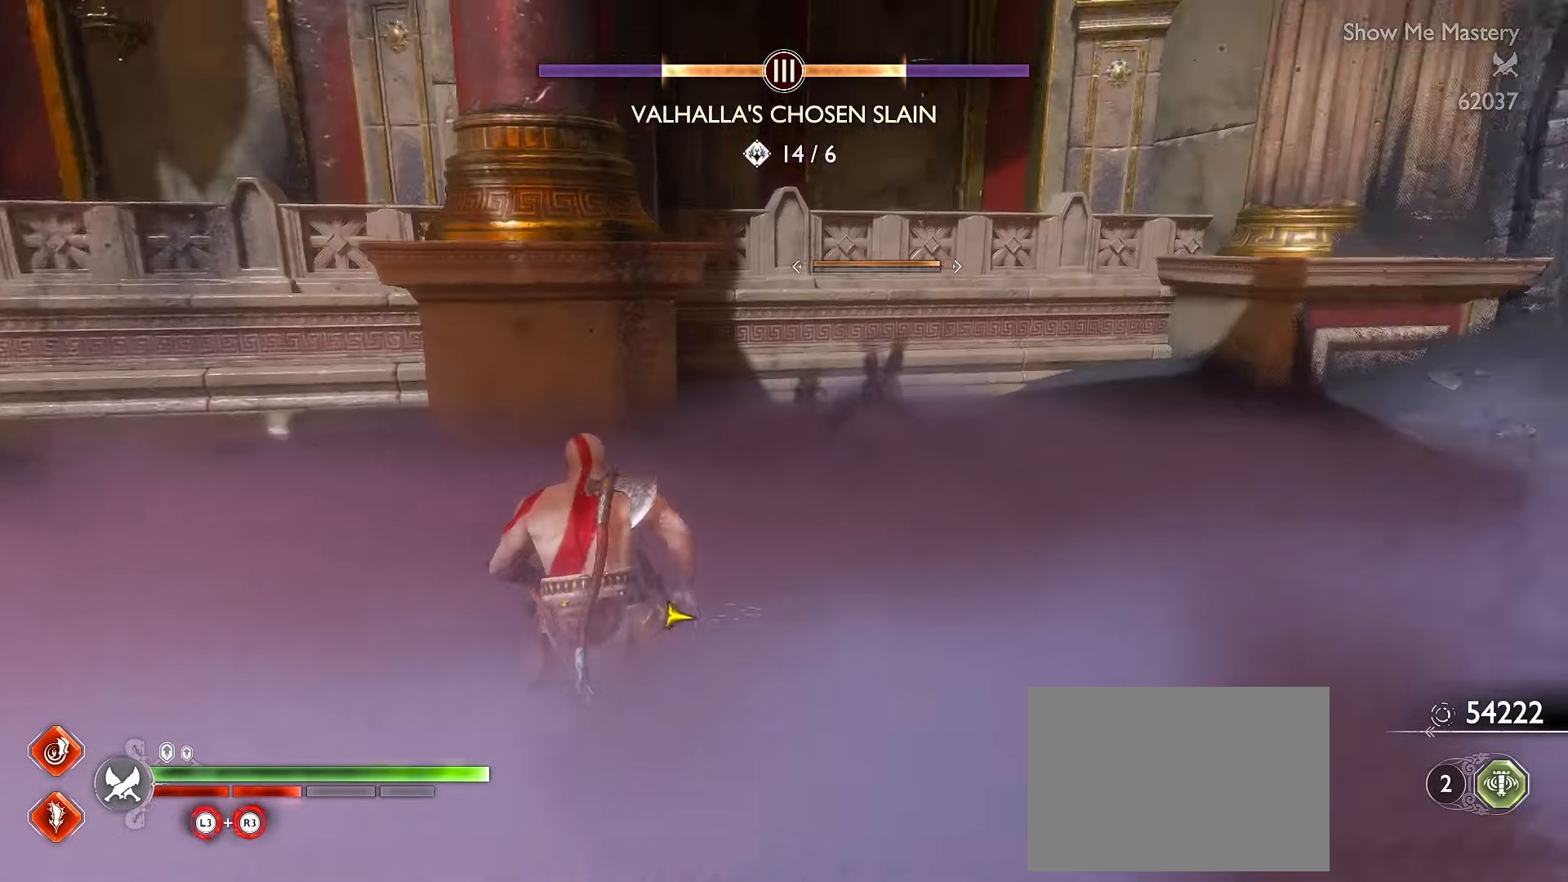
{"buttons": ["Y"], "left_stick": "right", "right_stick": "center", "events": [[17, "left_stick", "right"], [150, "right_stick", "center"], [184, "Y", "down"], [284, "Y", "up"], [317, "Y", "down"], [417, "Y", "up"], [467, "Y", "down"]]}
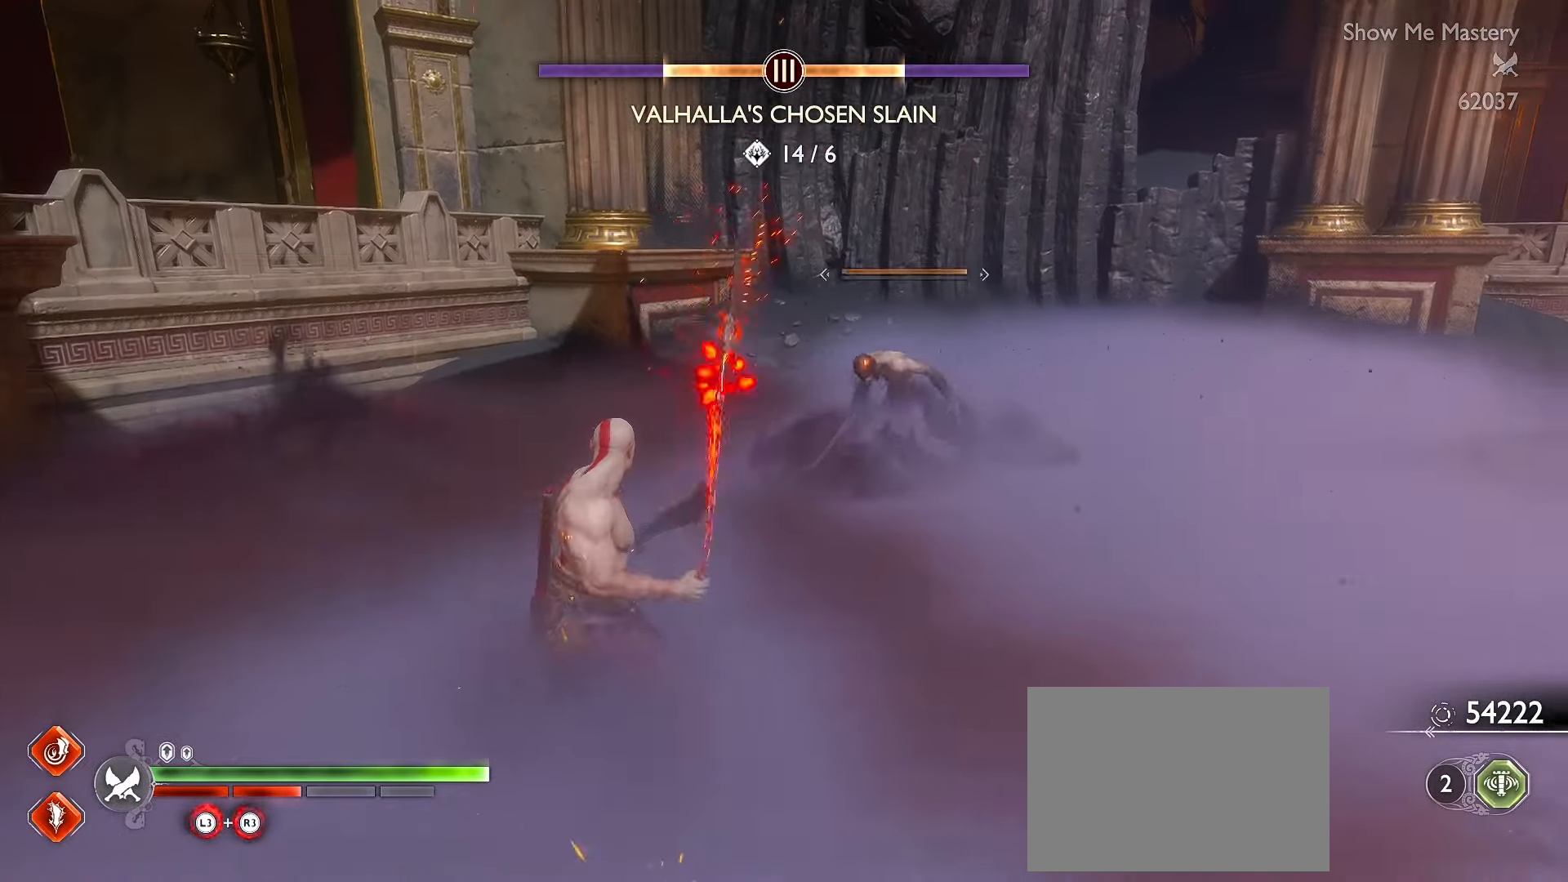
{"buttons": ["Y"], "left_stick": "center", "right_stick": "center", "events": [[67, "Y", "up"], [117, "Y", "down"], [200, "Y", "up"], [200, "left_stick", "center"], [250, "Y", "down"], [350, "Y", "up"], [400, "Y", "down"]]}
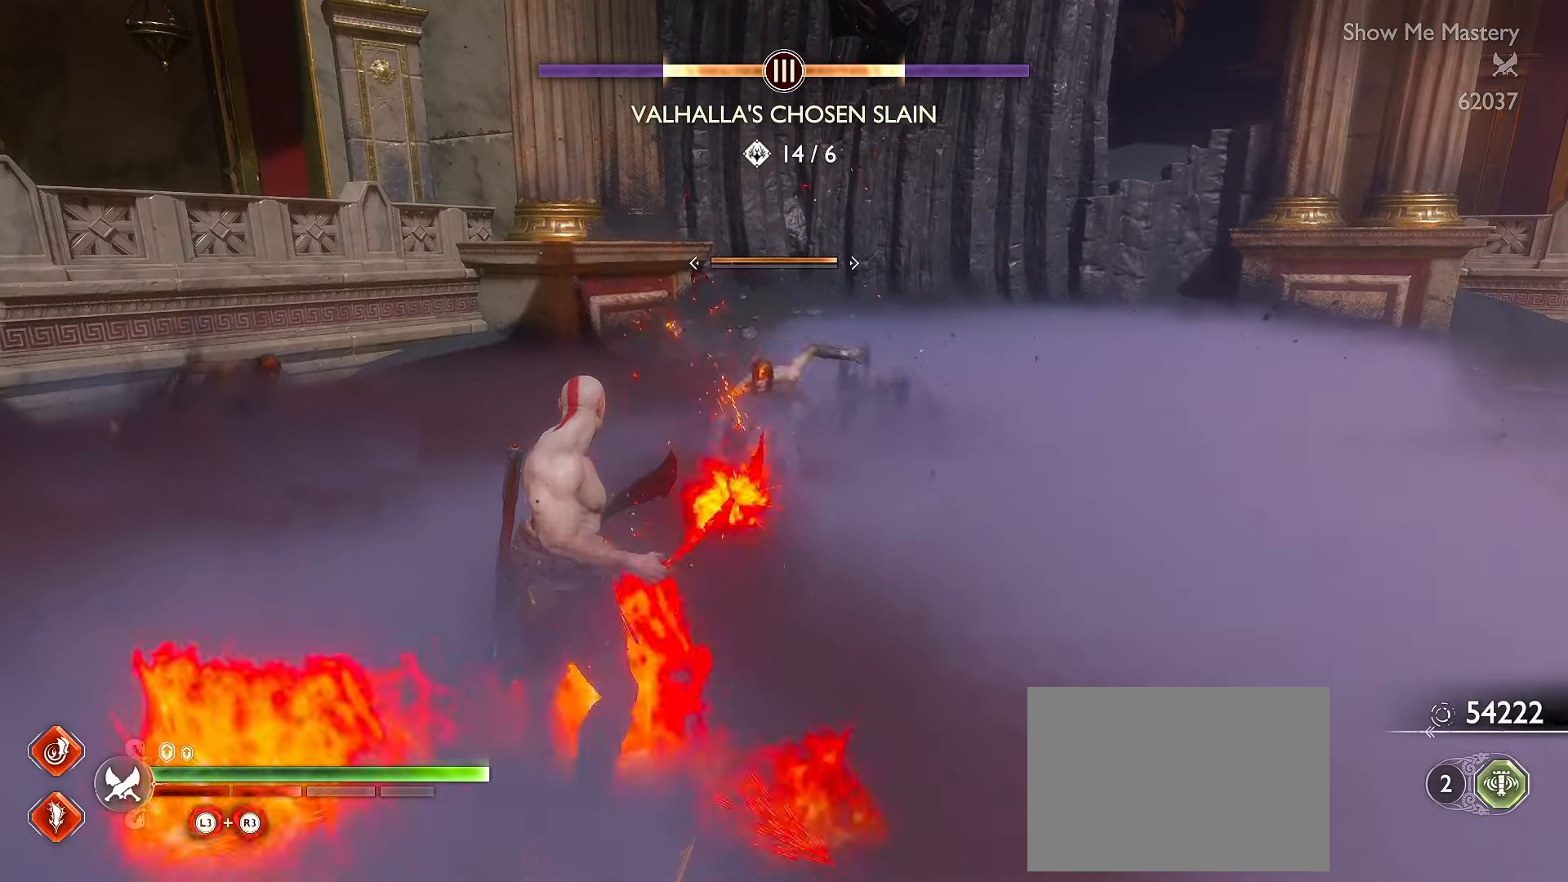
{"buttons": ["R2"], "left_stick": "center", "right_stick": "left", "events": [[84, "R2", "down"], [100, "Y", "up"], [200, "R2", "up"], [267, "R2", "down"], [350, "right_stick", "left"], [367, "R2", "up"], [450, "R2", "down"]]}
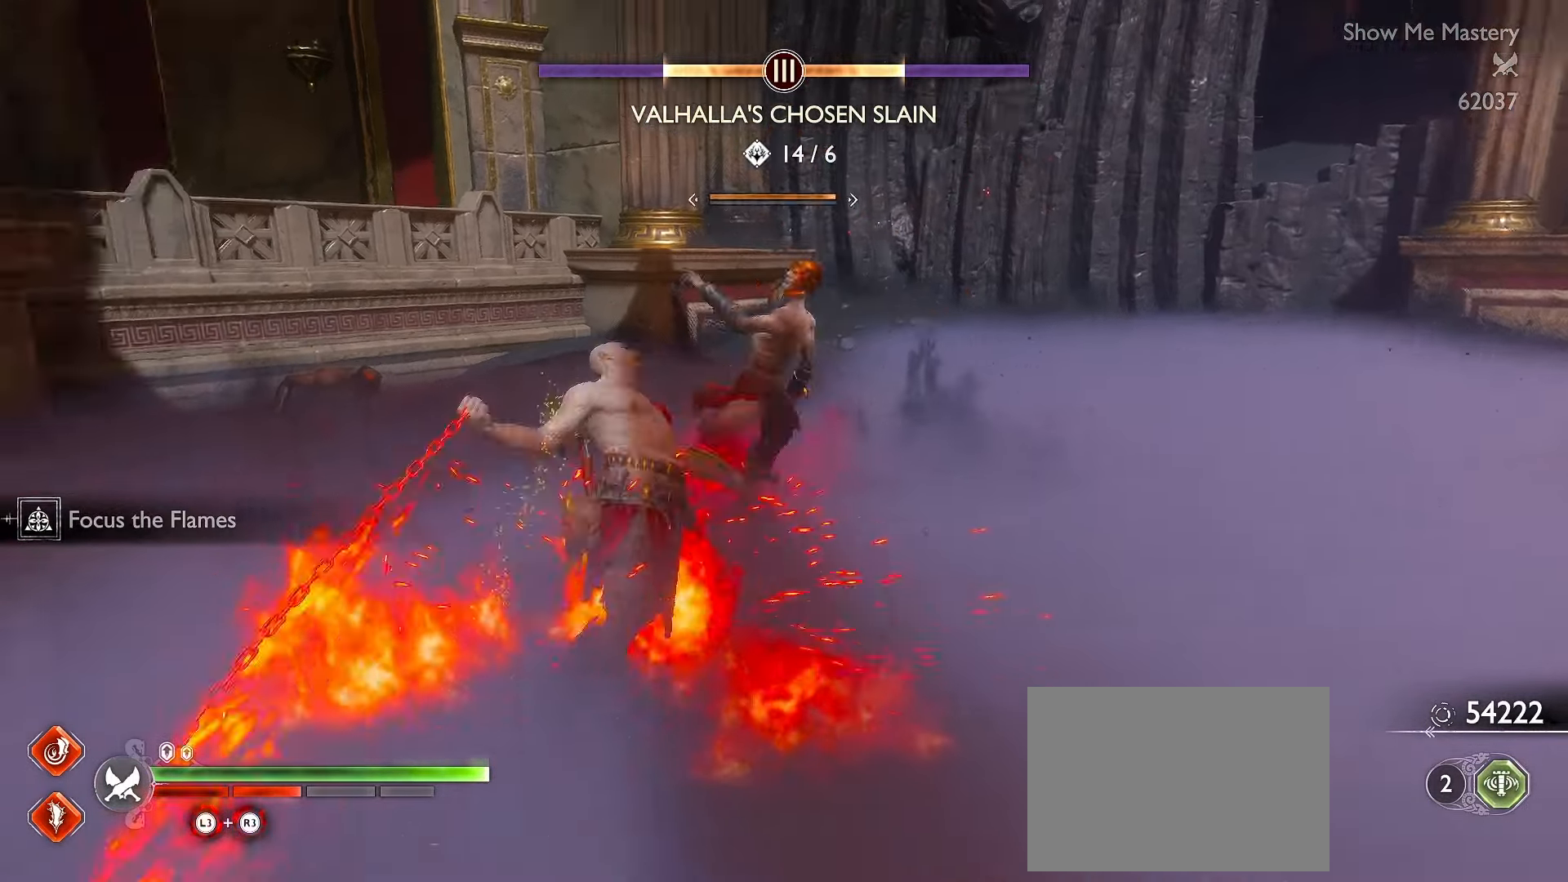
{"buttons": ["R2"], "left_stick": "center", "right_stick": "center", "events": [[34, "R2", "up"], [100, "R2", "down"], [167, "right_stick", "center"], [200, "R2", "up"], [267, "R2", "down"], [367, "R2", "up"], [417, "R2", "down"]]}
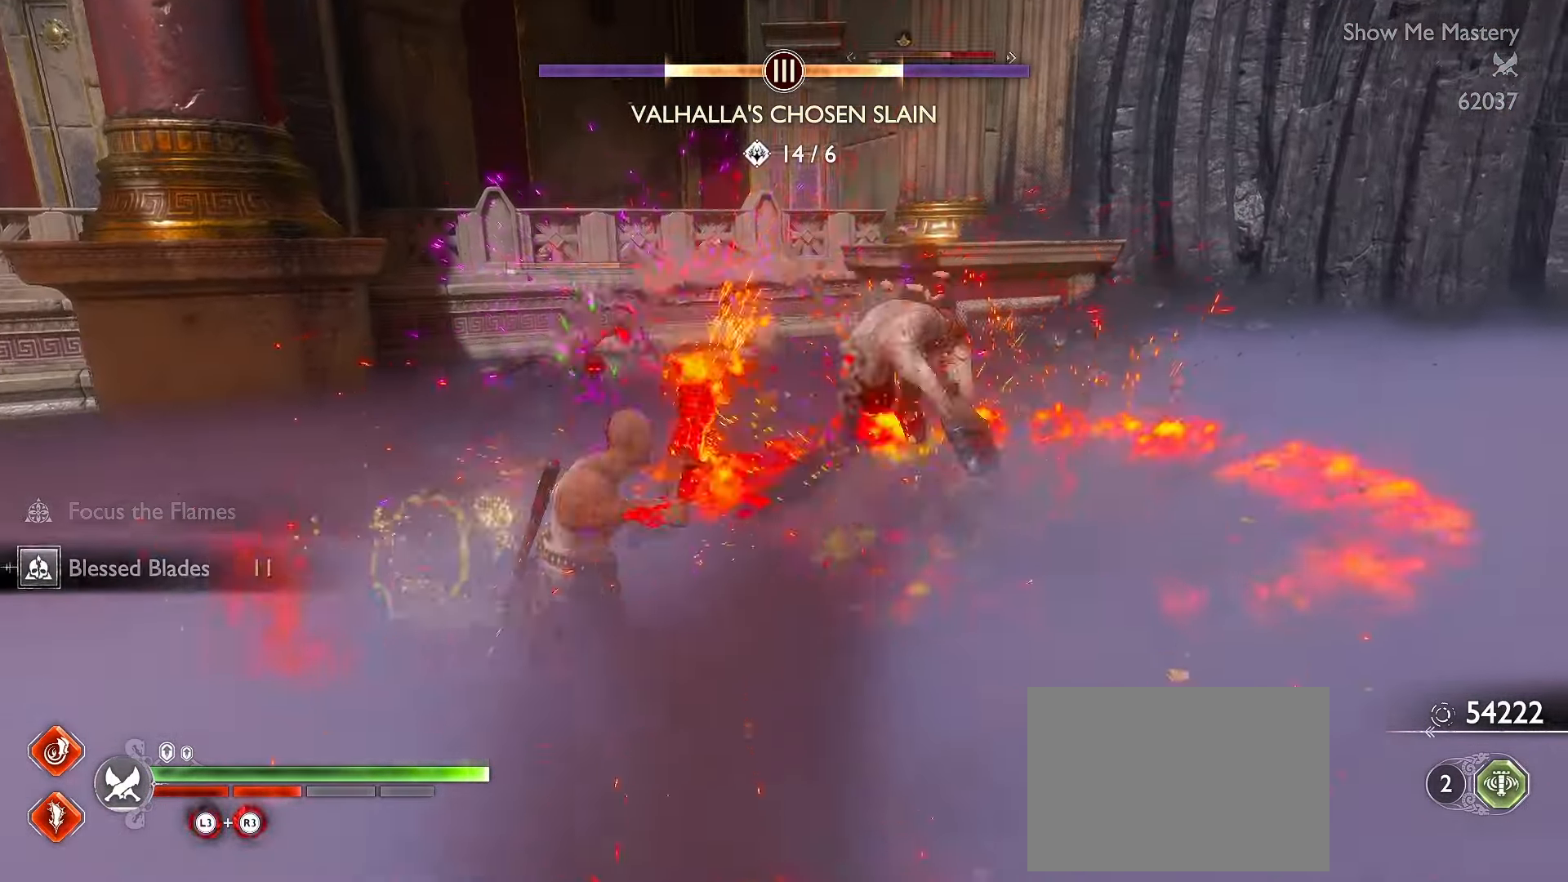
{"buttons": ["R2"], "left_stick": "center", "right_stick": "center", "events": [[17, "R2", "up"], [100, "R2", "down"], [184, "R2", "up"], [250, "R2", "down"], [350, "R2", "up"], [417, "R2", "down"]]}
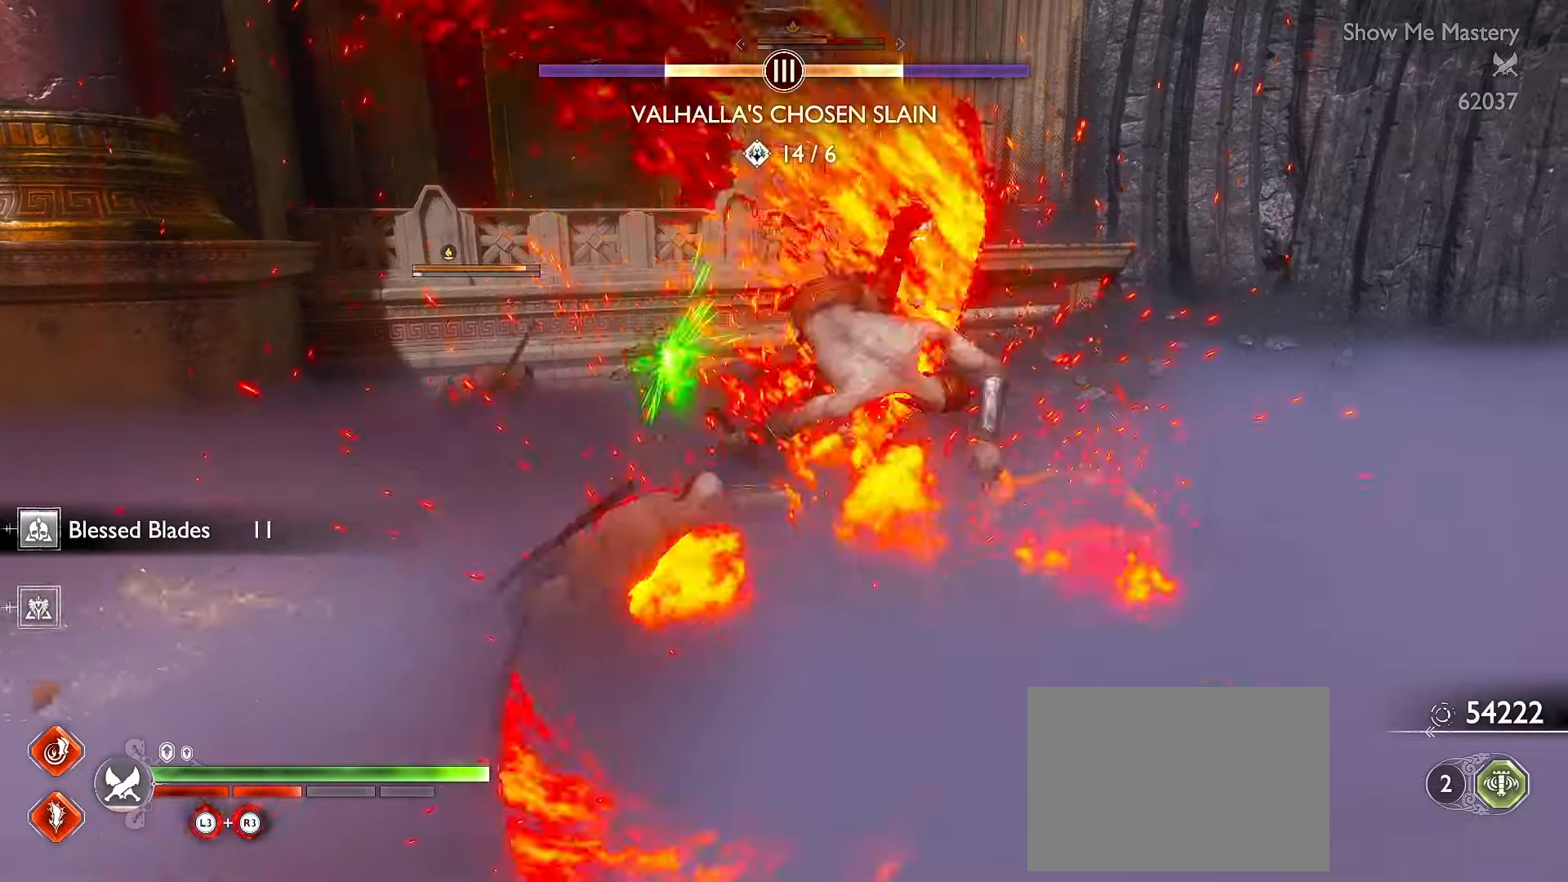
{"buttons": [], "left_stick": "center", "right_stick": "center", "events": [[33, "R2", "up"], [67, "right_stick", "left"], [100, "R2", "down"], [217, "R2", "up"], [433, "right_stick", "center"]]}
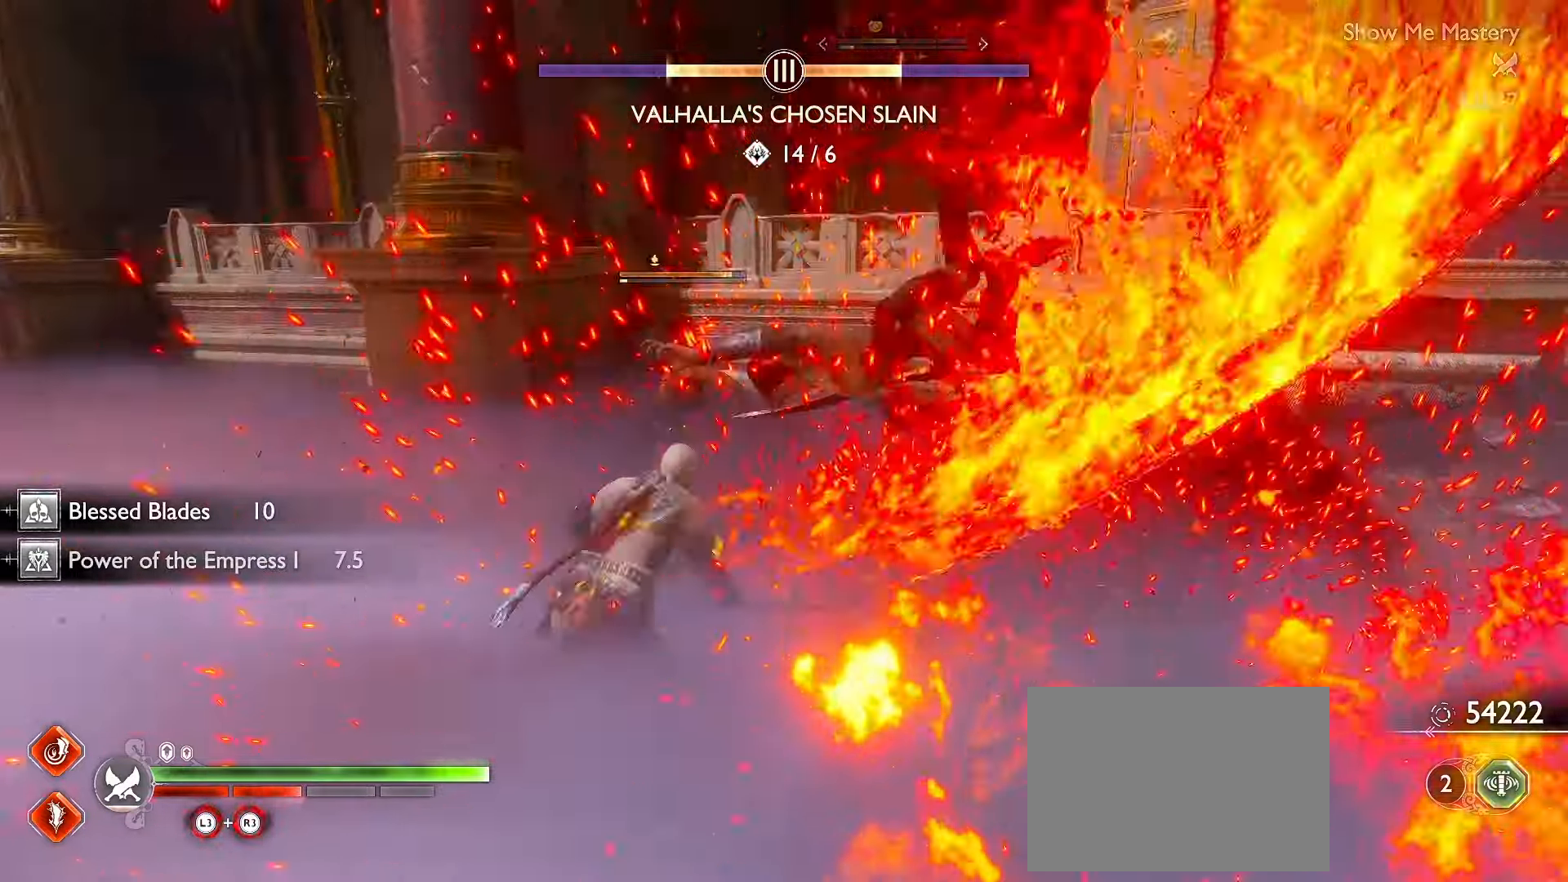
{"buttons": ["R1"], "left_stick": "center", "right_stick": "center", "events": [[33, "R1", "down"], [200, "R2", "down"], [317, "R1", "up"], [367, "right_stick", "down"], [383, "R2", "up"], [400, "R1", "down"], [467, "right_stick", "center"]]}